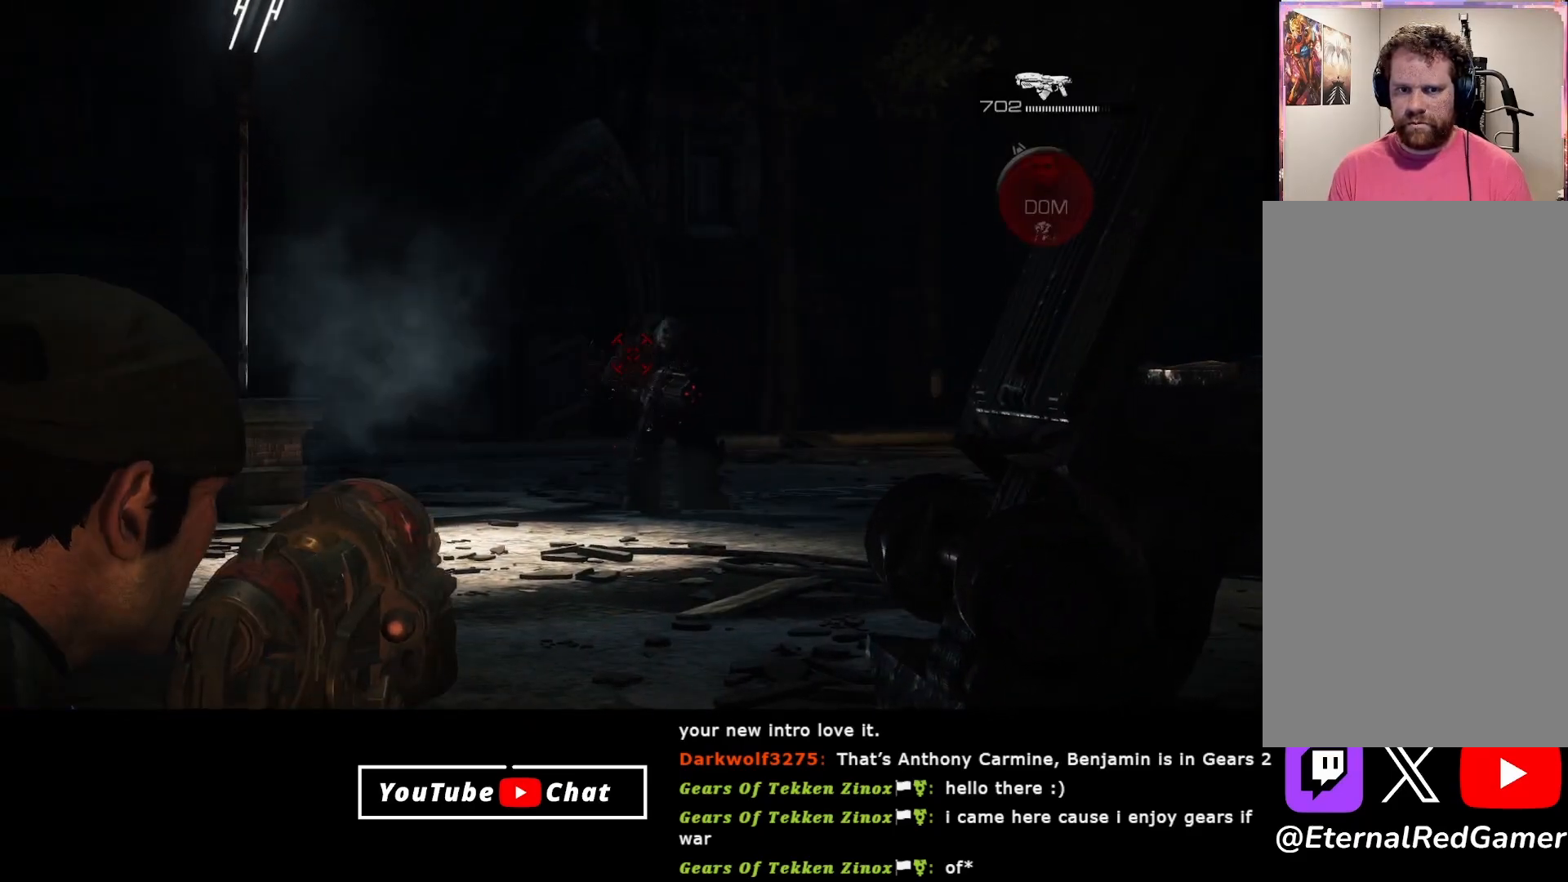
Gameplay with a controller (Xbox layout); each line is a JSON object with the inputs held at the frame after it. "events" lists button and stick changes between this image and that frame as [ms after this image, input, new state], when the widget could be followed in between.
{"buttons": ["L2", "R2"], "left_stick": "left", "right_stick": "right", "events": [[167, "left_stick", "right"], [167, "right_stick", "right"], [333, "left_stick", "center"], [333, "right_stick", "center"], [400, "right_stick", "right"], [450, "left_stick", "left"]]}
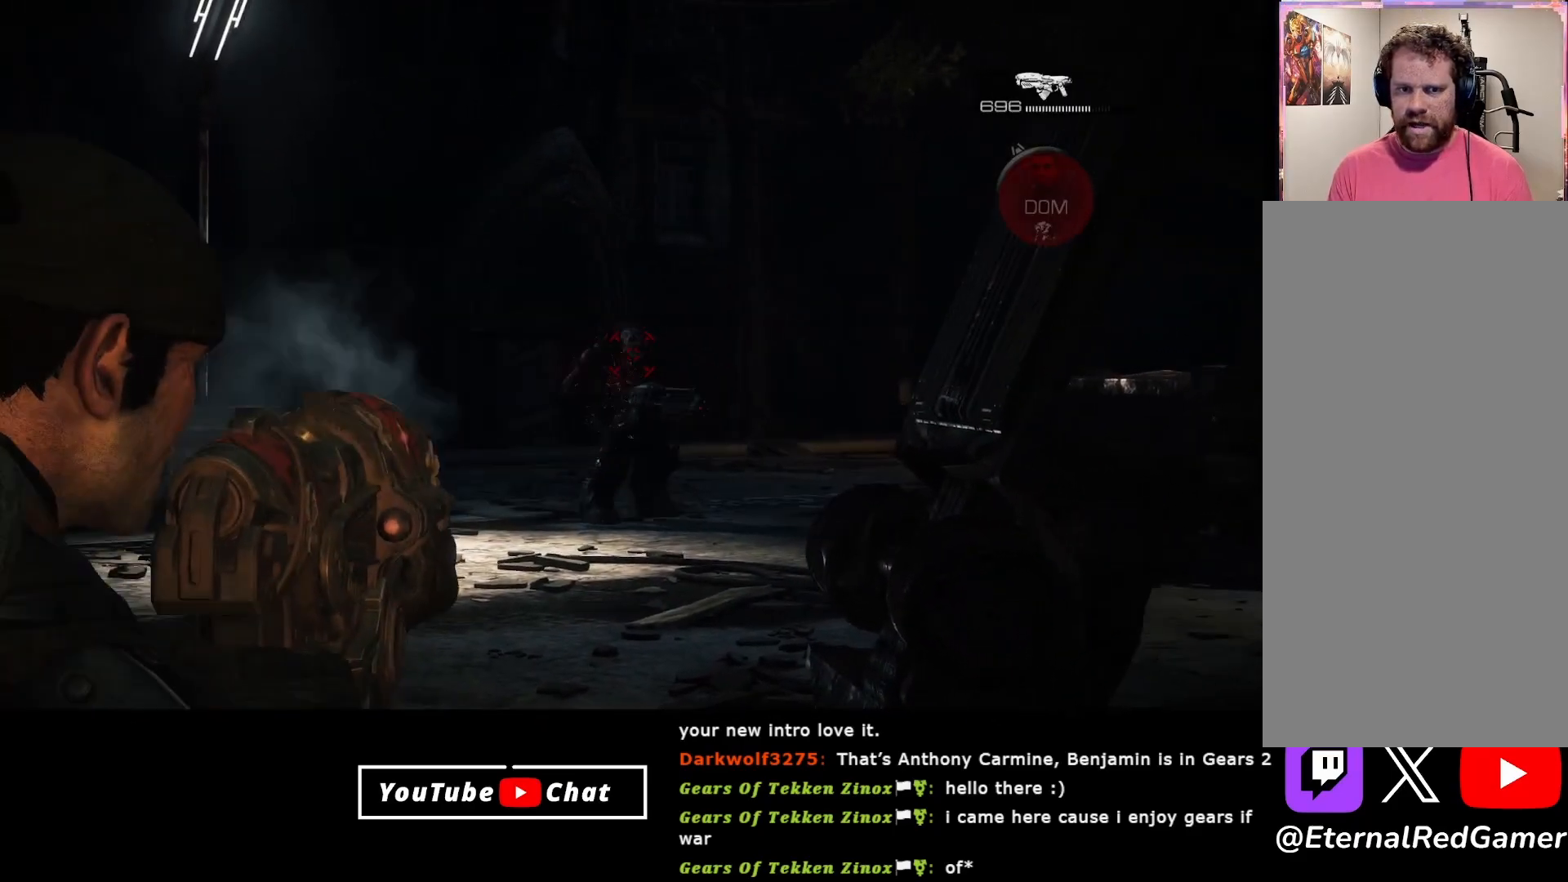
{"buttons": ["L2", "R2"], "left_stick": "down", "right_stick": "up", "events": [[167, "right_stick", "center"], [333, "right_stick", "up"], [417, "left_stick", "down"]]}
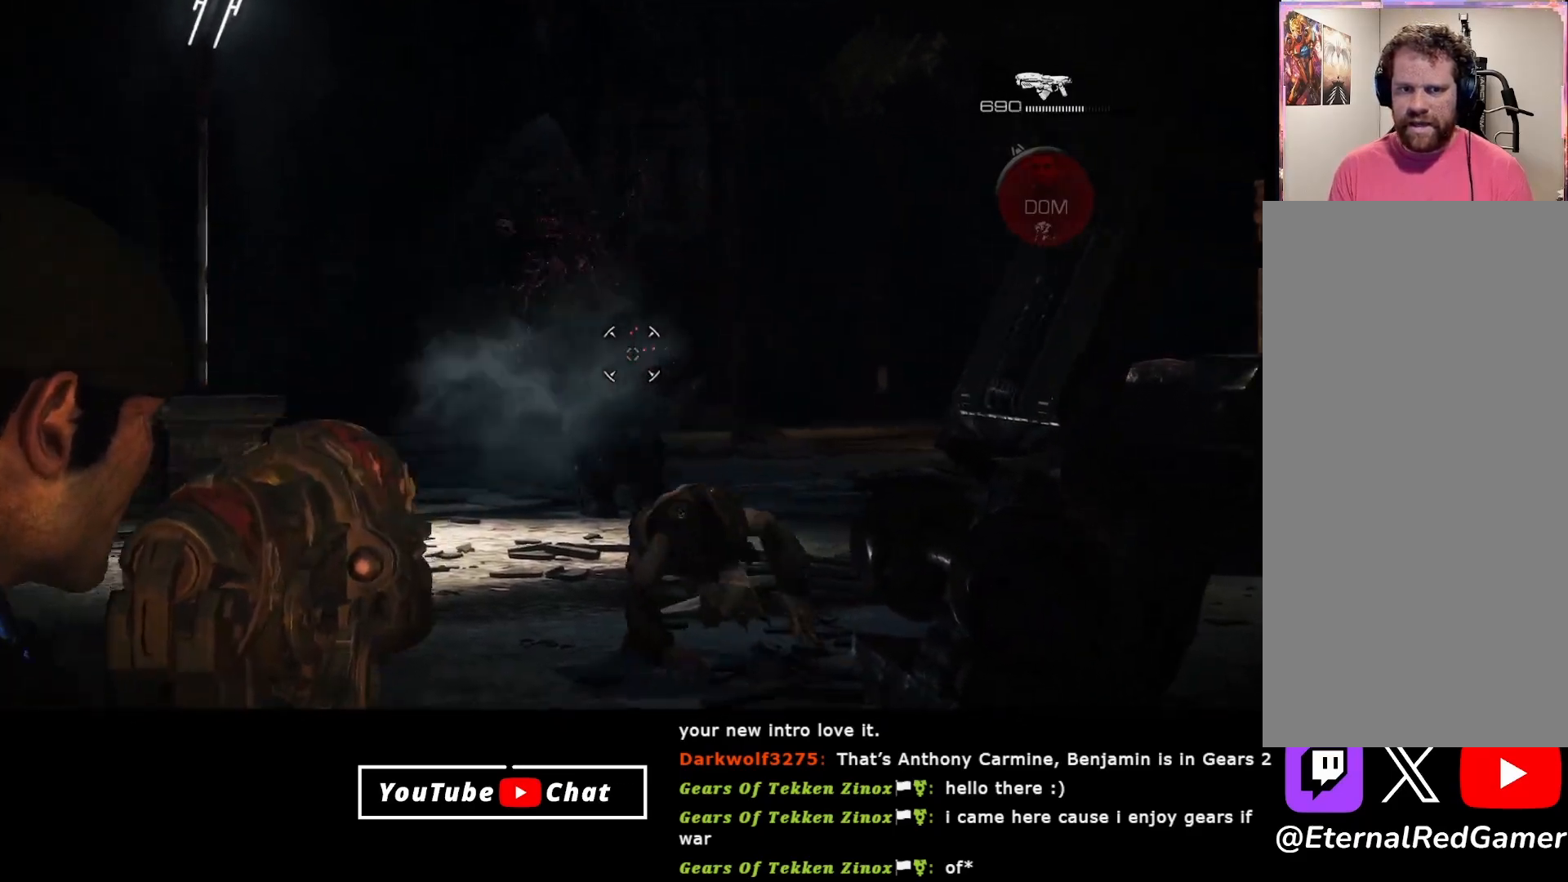
{"buttons": ["L2", "R2"], "left_stick": "down-left", "right_stick": "up-left", "events": [[67, "right_stick", "center"], [233, "right_stick", "up"], [383, "left_stick", "down-left"], [383, "right_stick", "up-left"]]}
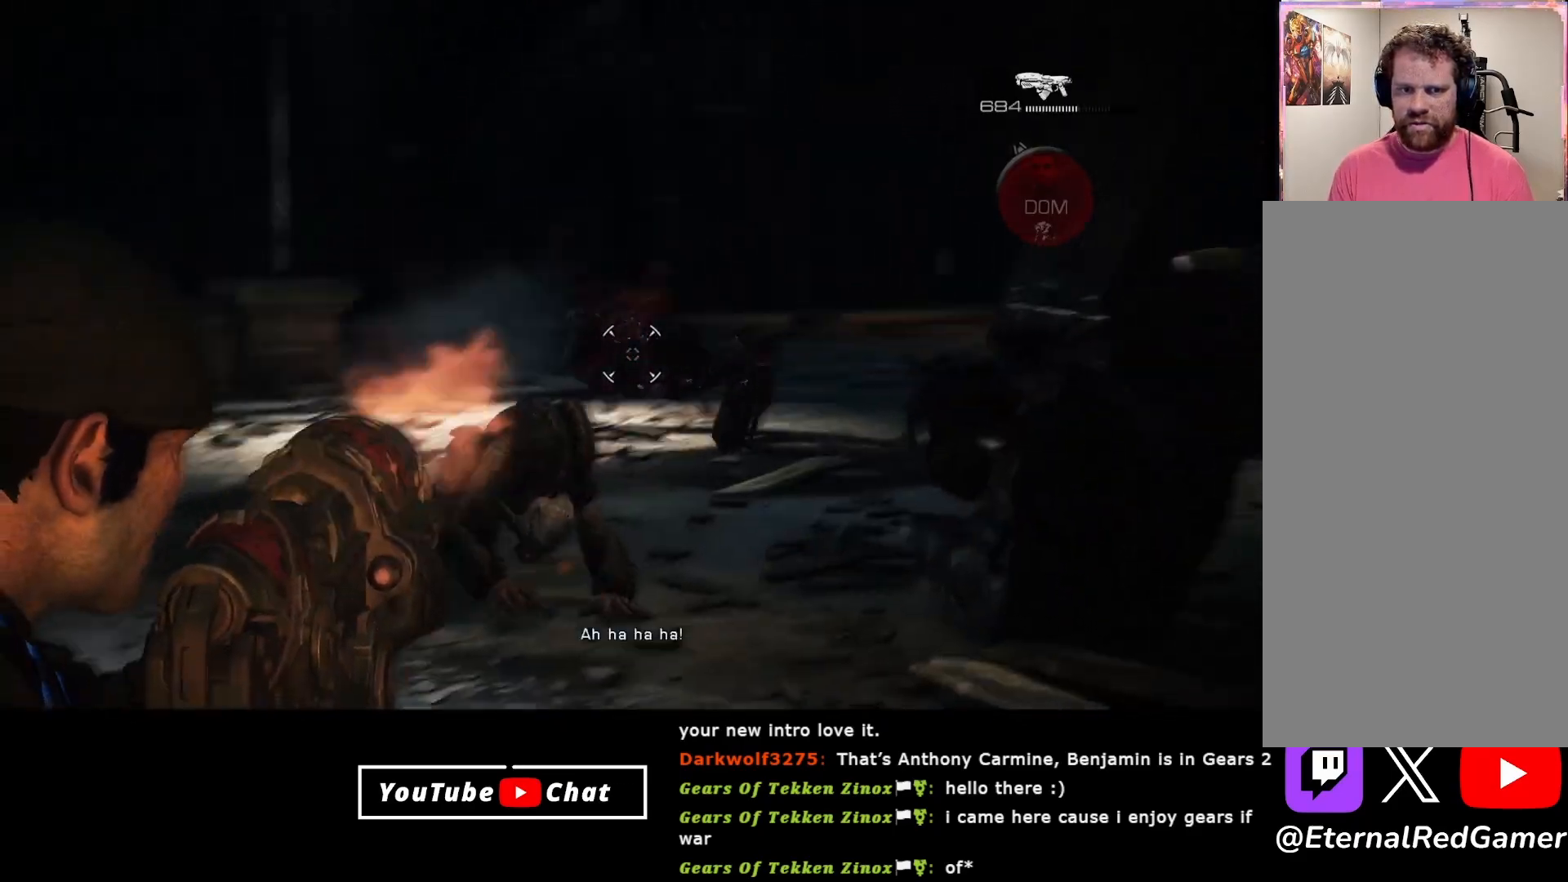
{"buttons": ["L2", "R2"], "left_stick": "down-left", "right_stick": "left", "events": [[217, "right_stick", "up-right"], [467, "right_stick", "left"]]}
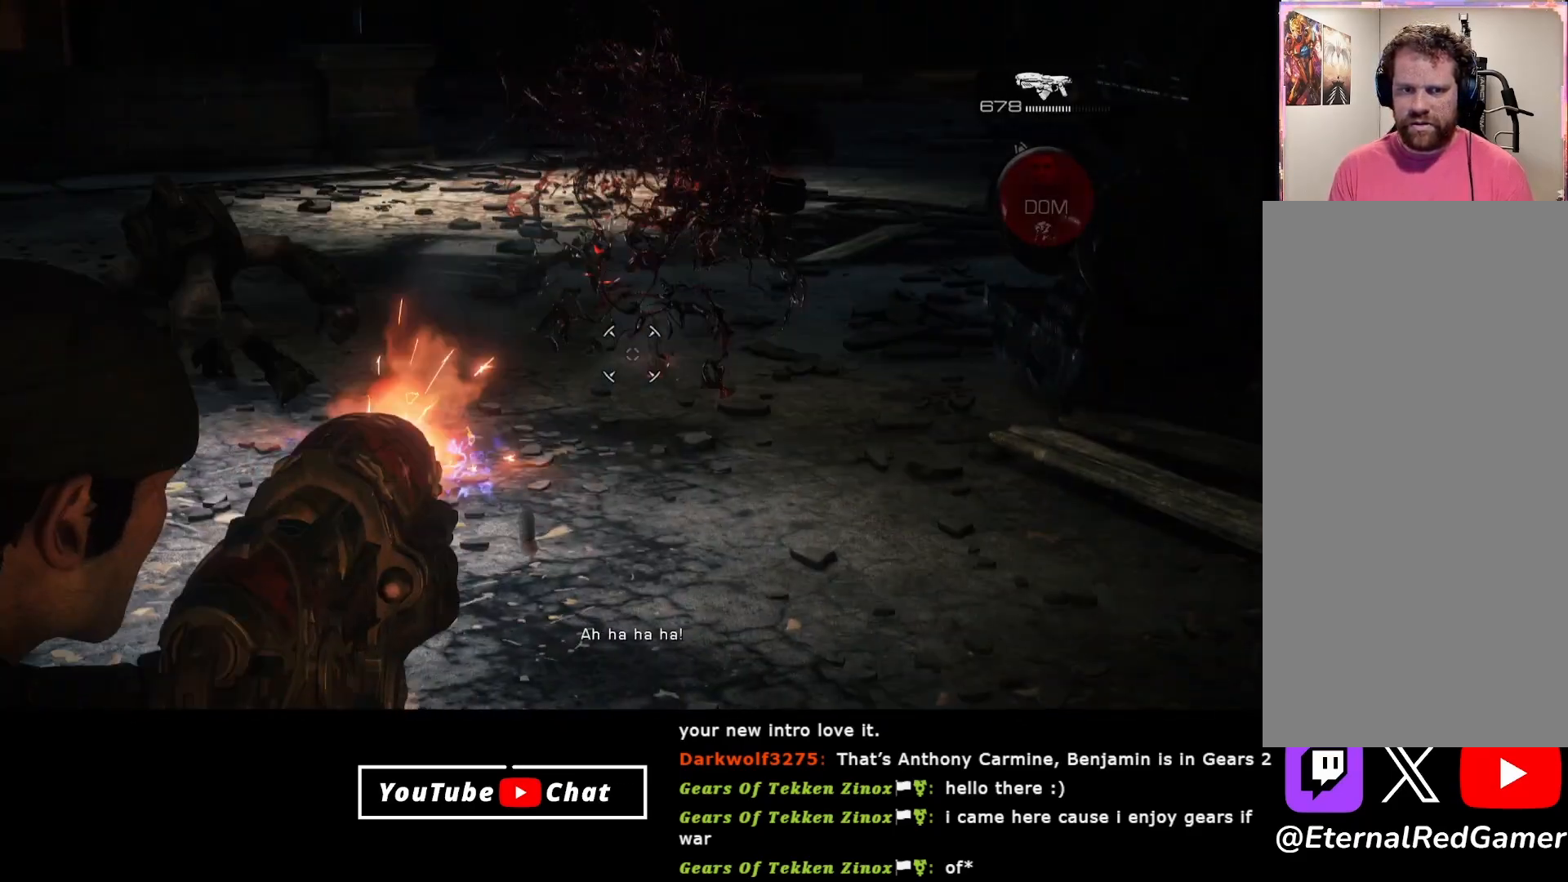
{"buttons": [], "left_stick": "up", "right_stick": "center", "events": [[417, "L2", "up"], [417, "right_stick", "center"], [433, "R2", "up"], [433, "left_stick", "up"]]}
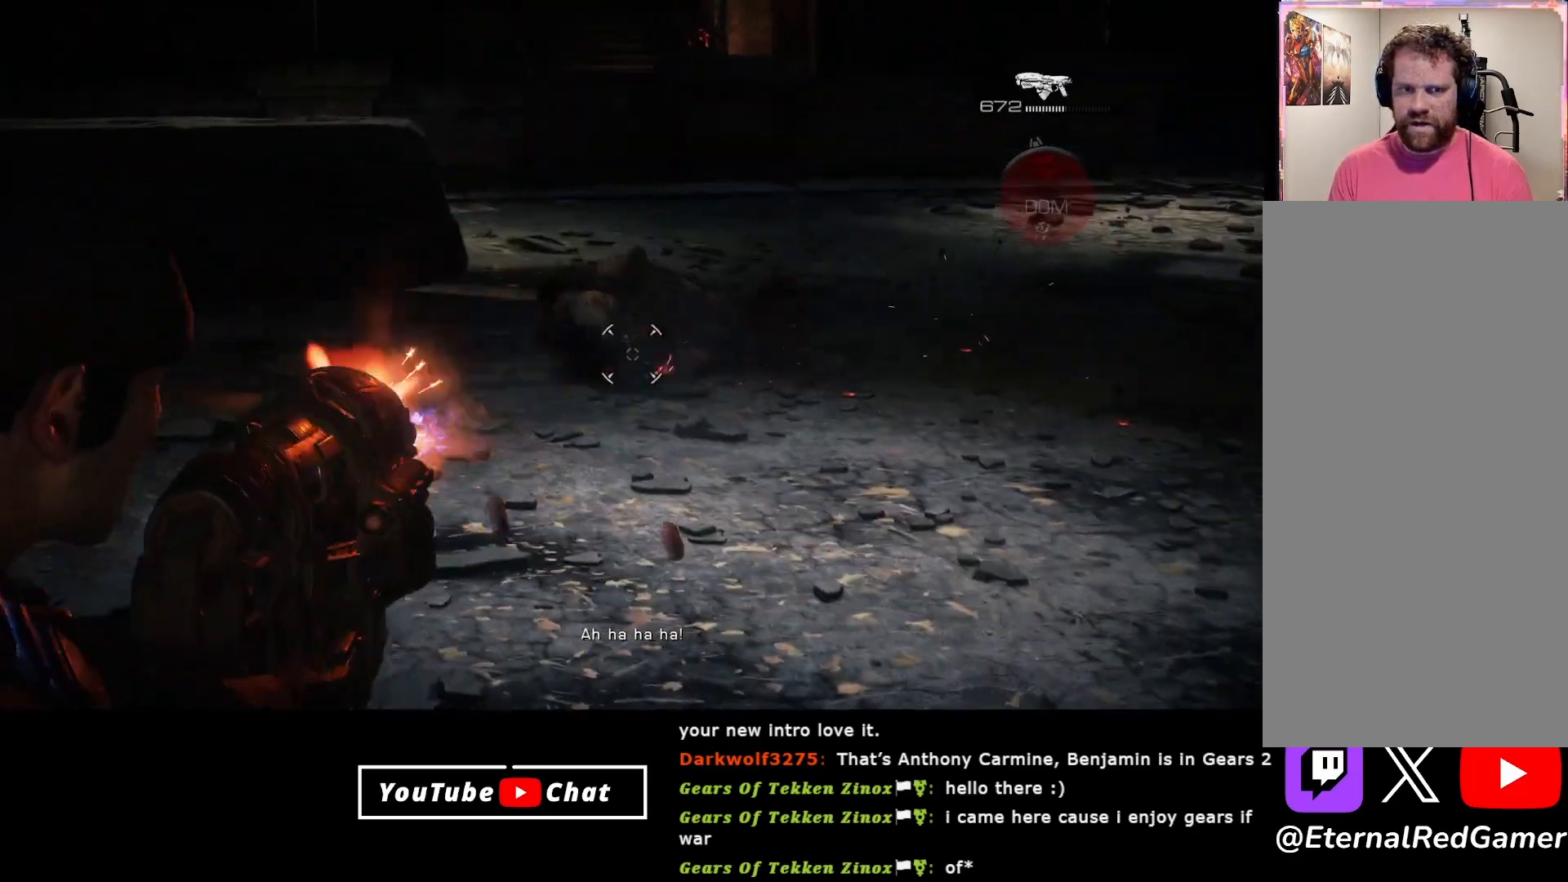
{"buttons": ["A"], "left_stick": "up", "right_stick": "center", "events": [[50, "right_stick", "left"], [233, "right_stick", "center"], [250, "L3", "down"], [383, "L3", "up"], [483, "A", "down"]]}
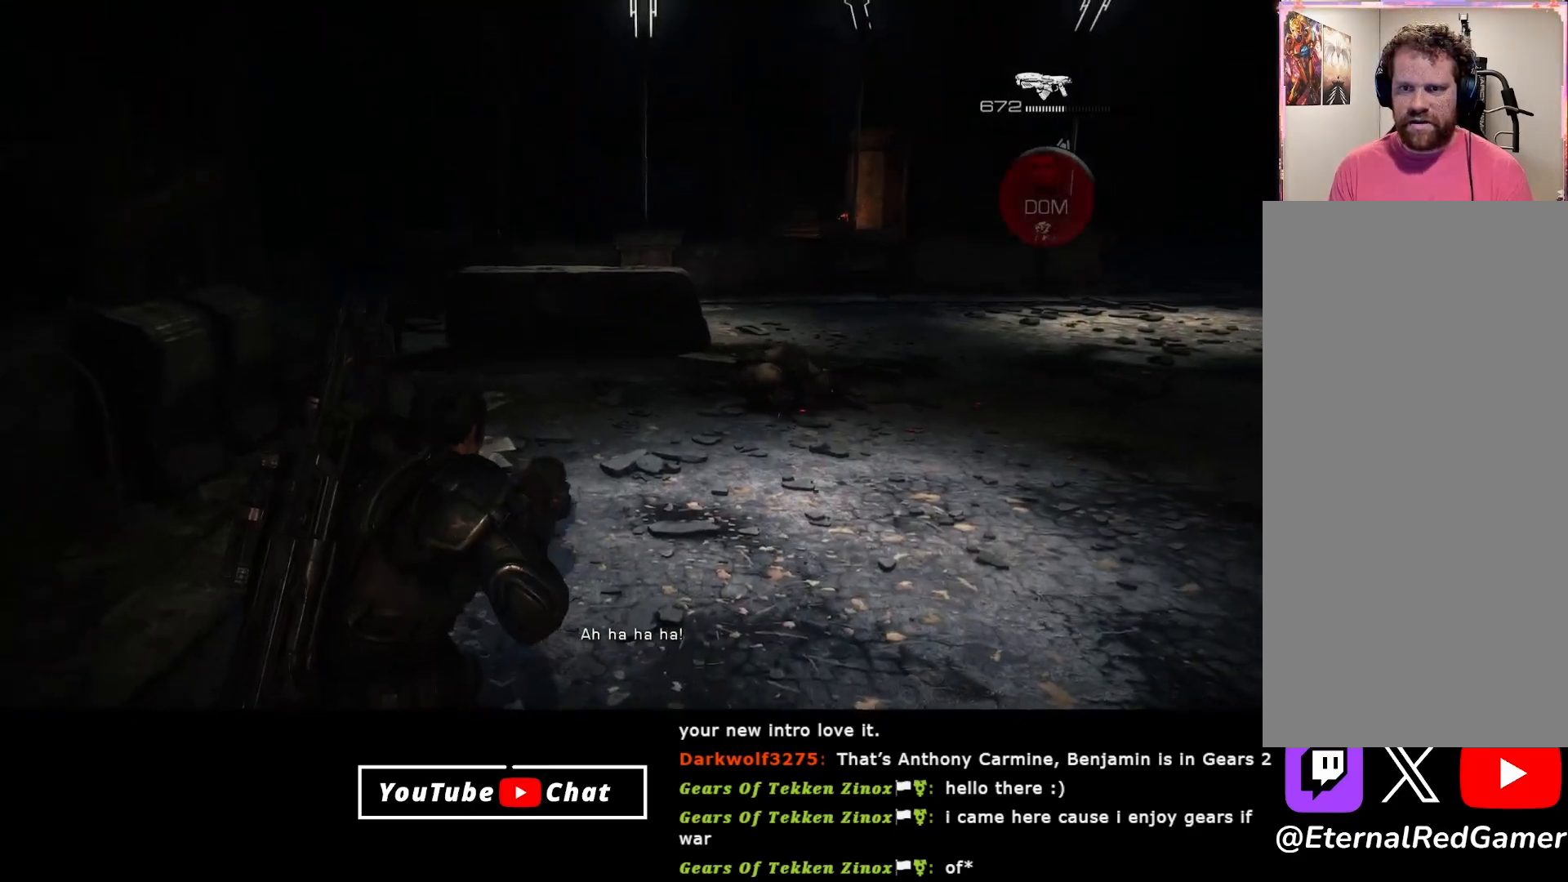
{"buttons": ["A"], "left_stick": "up-right", "right_stick": "center", "events": [[300, "left_stick", "up-right"]]}
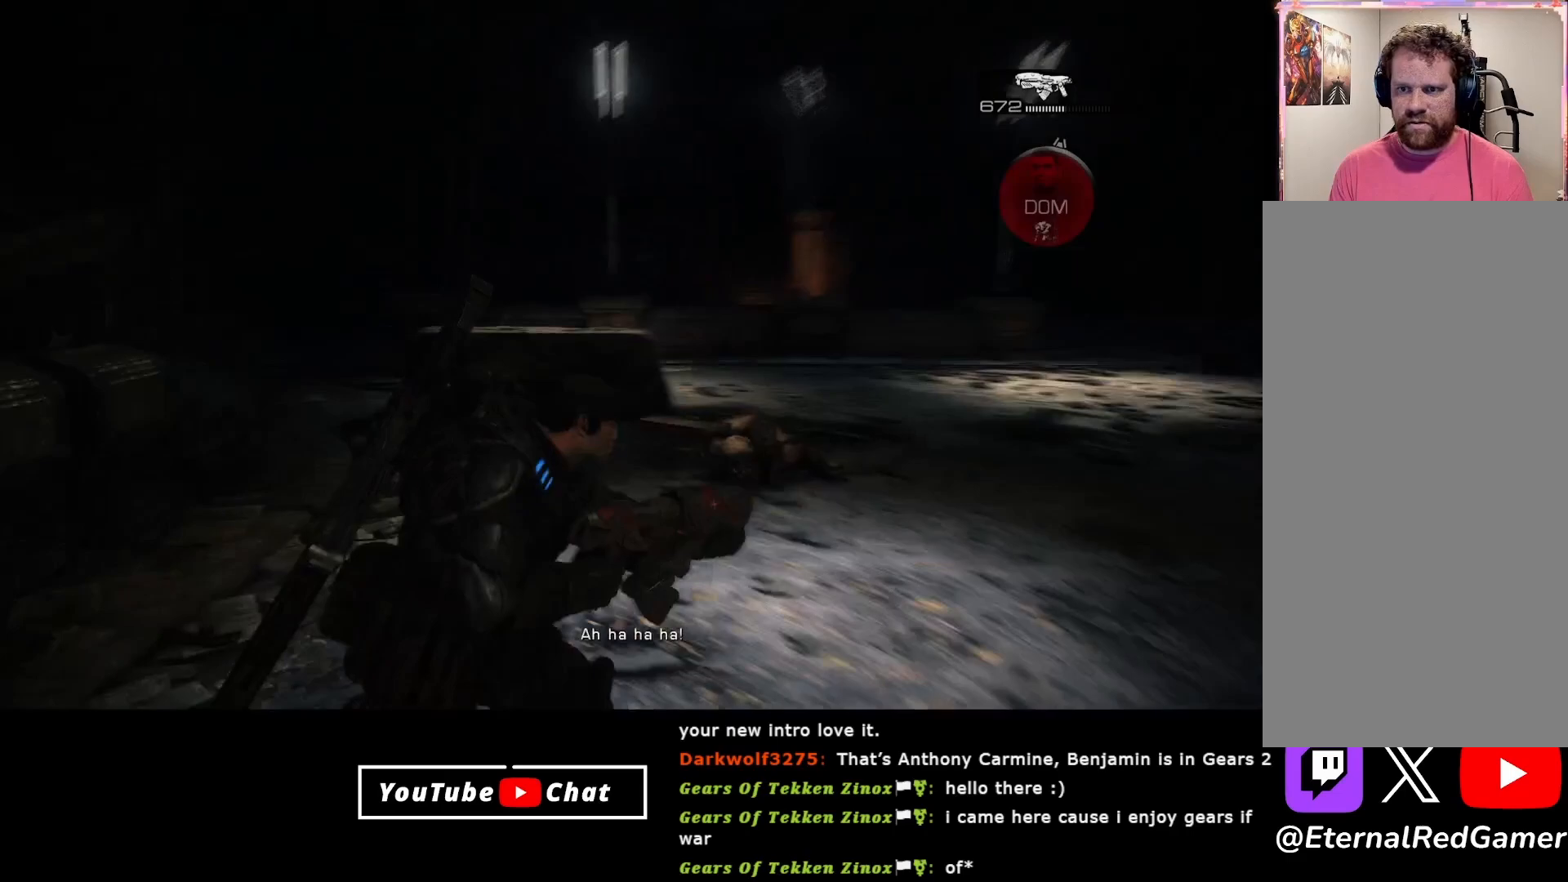
{"buttons": ["A"], "left_stick": "up-left", "right_stick": "center", "events": [[83, "R1", "down"], [200, "R1", "up"], [233, "left_stick", "up"], [333, "left_stick", "up-left"]]}
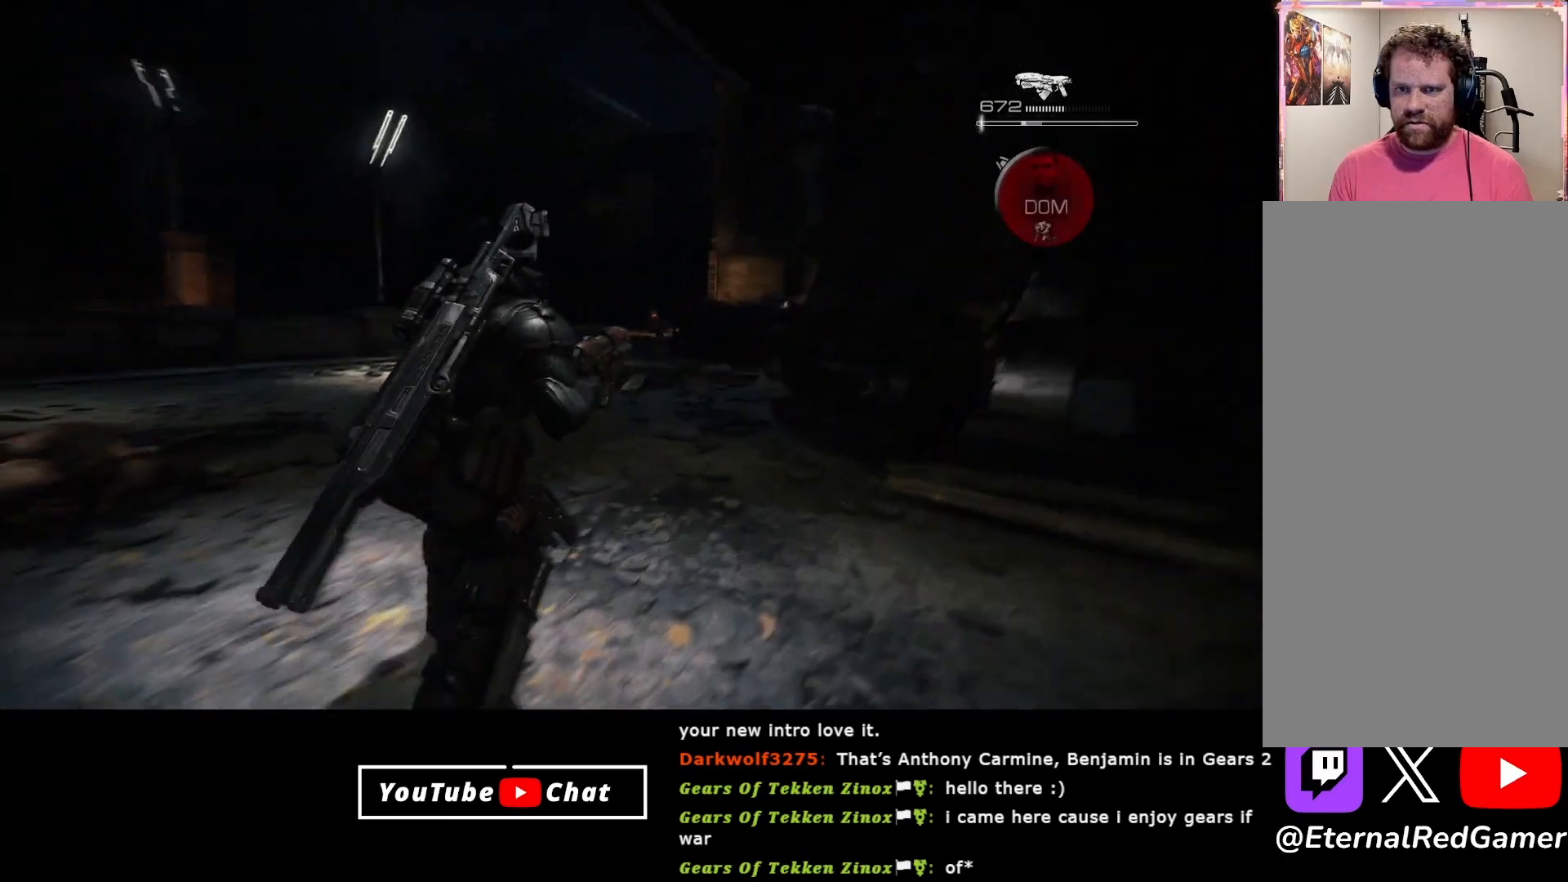
{"buttons": ["A"], "left_stick": "up-left", "right_stick": "center", "events": [[350, "R1", "down"], [500, "R1", "up"]]}
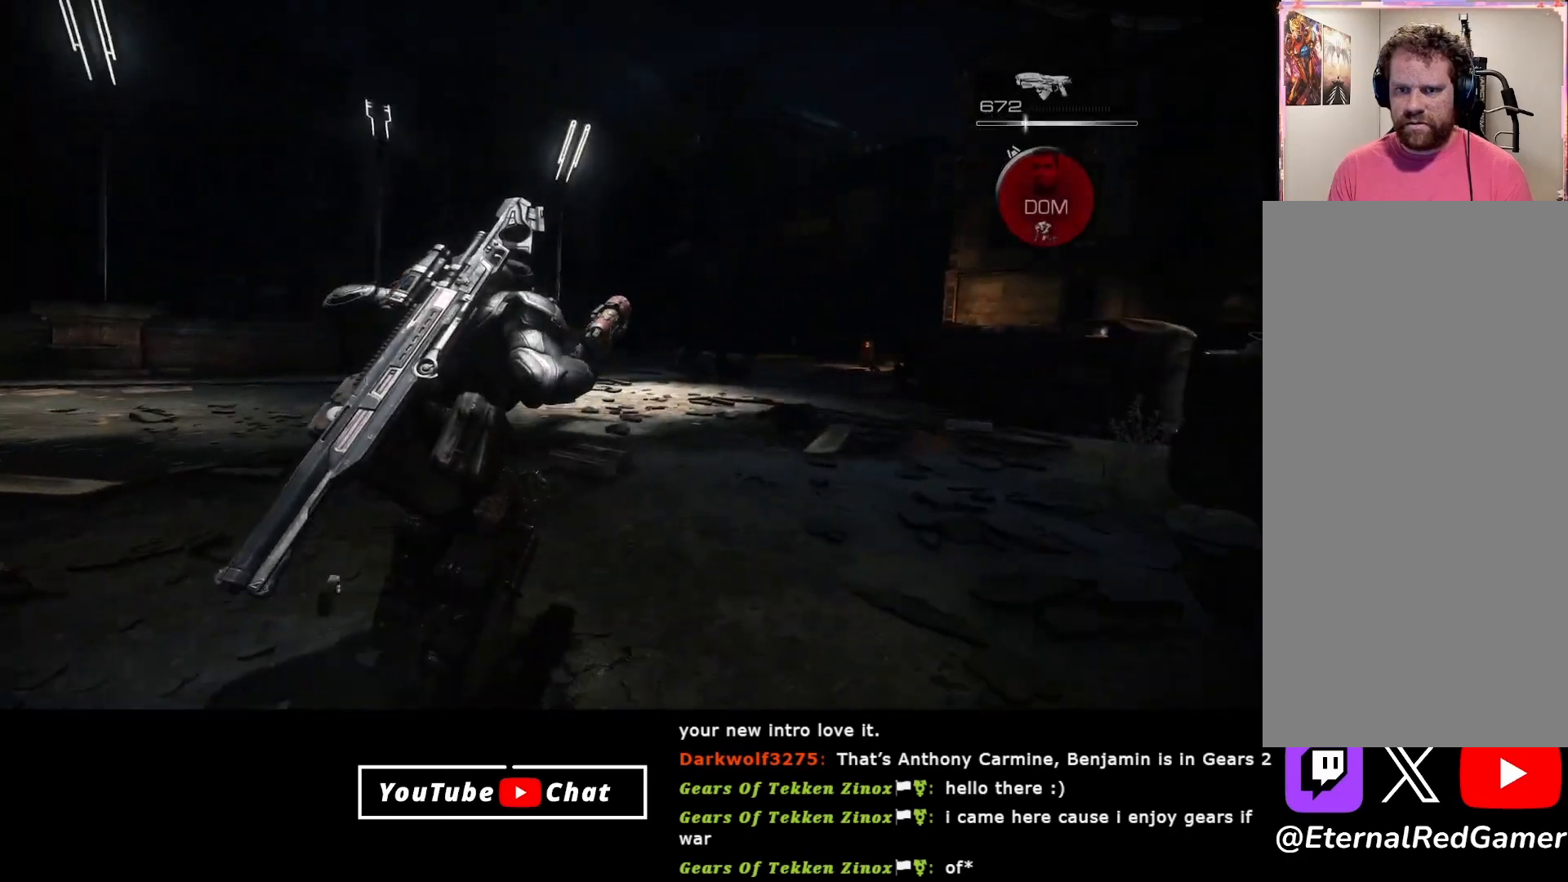
{"buttons": [], "left_stick": "up", "right_stick": "center", "events": [[433, "A", "up"], [500, "left_stick", "up"]]}
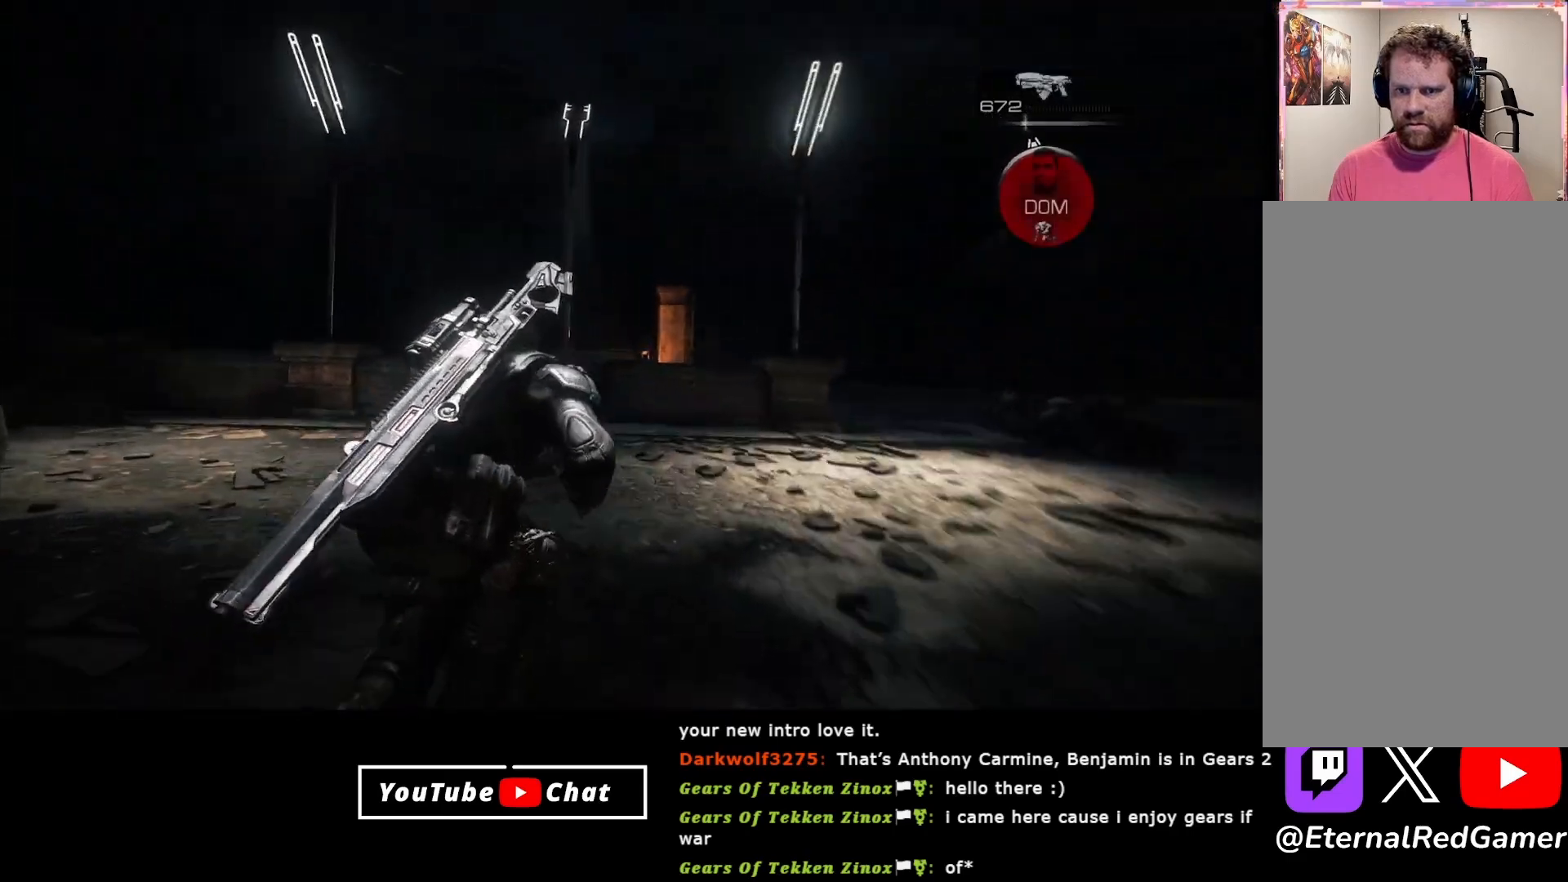
{"buttons": ["L1"], "left_stick": "up-left", "right_stick": "center", "events": [[50, "right_stick", "up"], [100, "right_stick", "up-right"], [150, "L1", "down"], [200, "left_stick", "up-left"], [350, "right_stick", "center"]]}
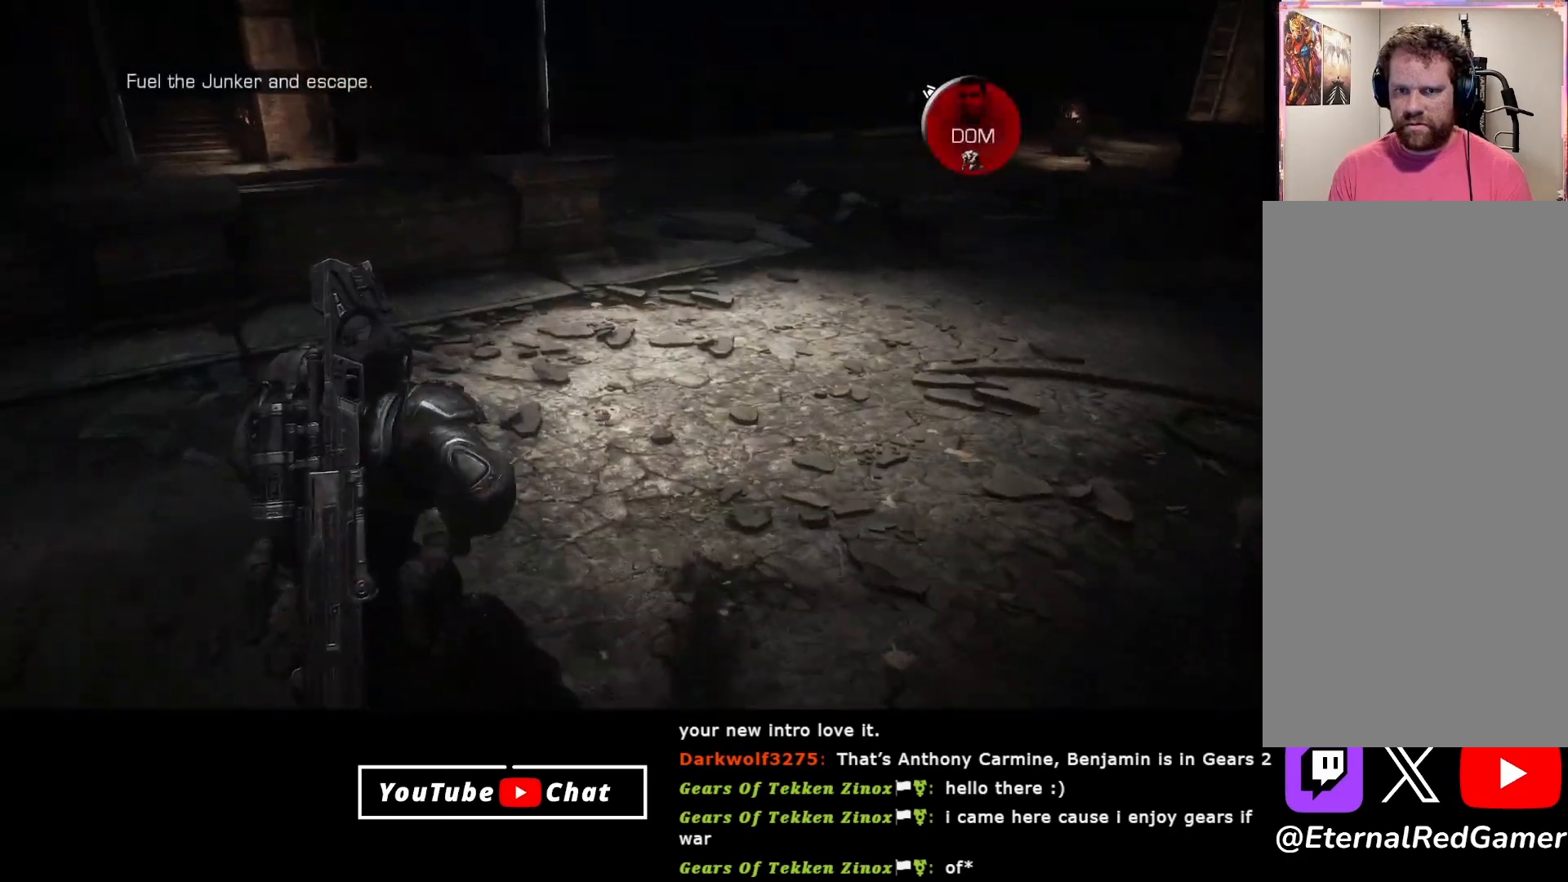
{"buttons": [], "left_stick": "up-left", "right_stick": "center", "events": [[67, "right_stick", "right"], [133, "right_stick", "down-right"], [267, "L1", "up"], [483, "right_stick", "center"]]}
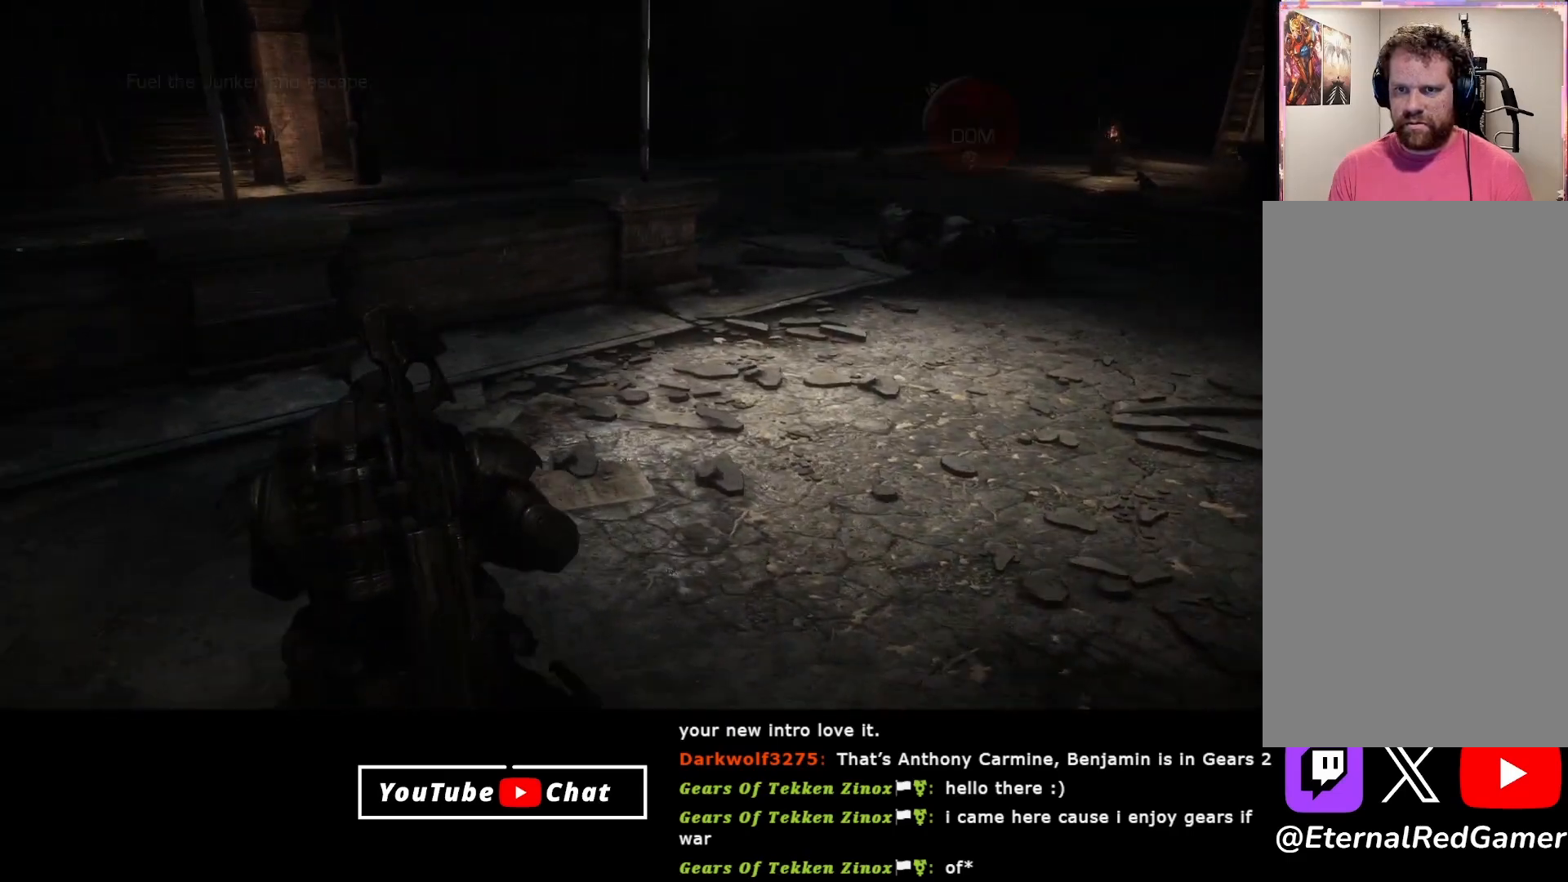
{"buttons": [], "left_stick": "up", "right_stick": "center", "events": [[83, "right_stick", "left"], [167, "left_stick", "up"], [267, "right_stick", "center"]]}
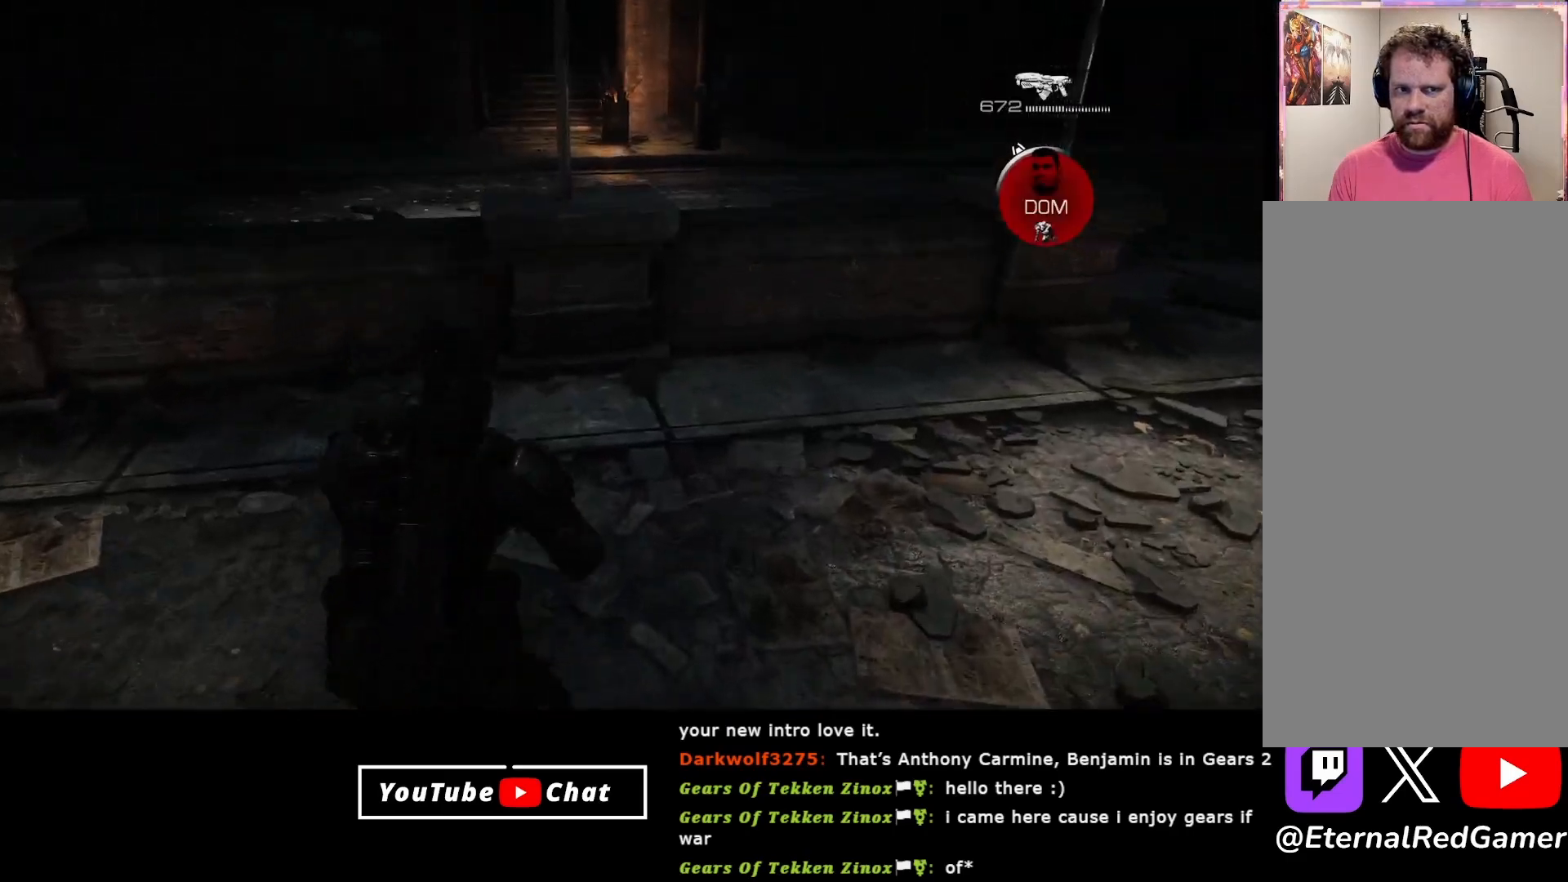
{"buttons": [], "left_stick": "up-left", "right_stick": "center", "events": [[50, "A", "down"], [150, "A", "up"], [250, "left_stick", "up-left"], [417, "right_stick", "left"], [500, "right_stick", "center"]]}
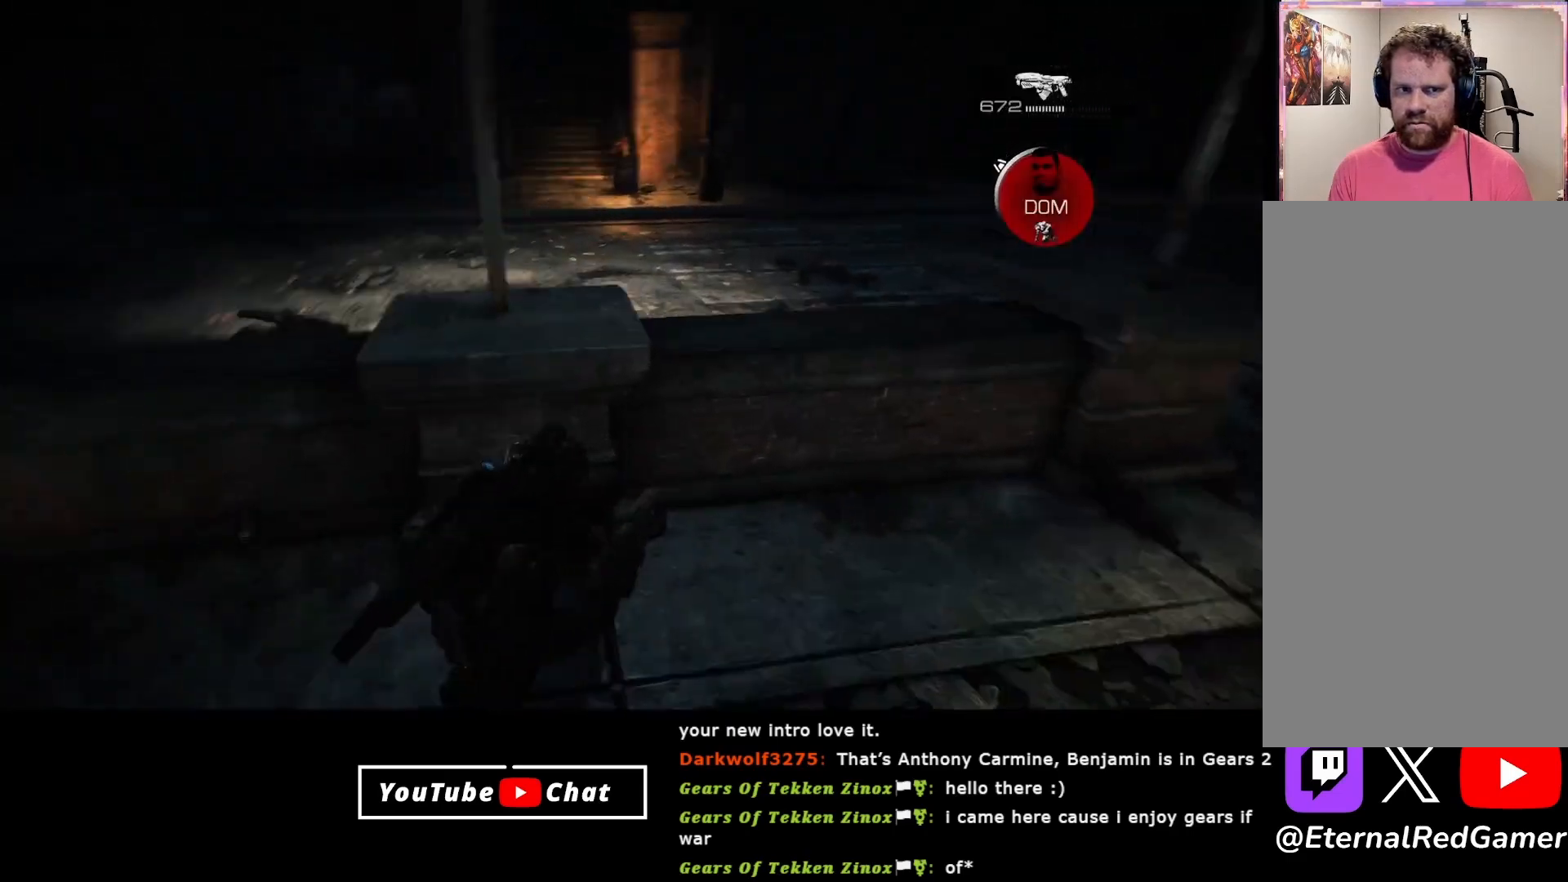
{"buttons": [], "left_stick": "left", "right_stick": "center", "events": [[133, "left_stick", "left"]]}
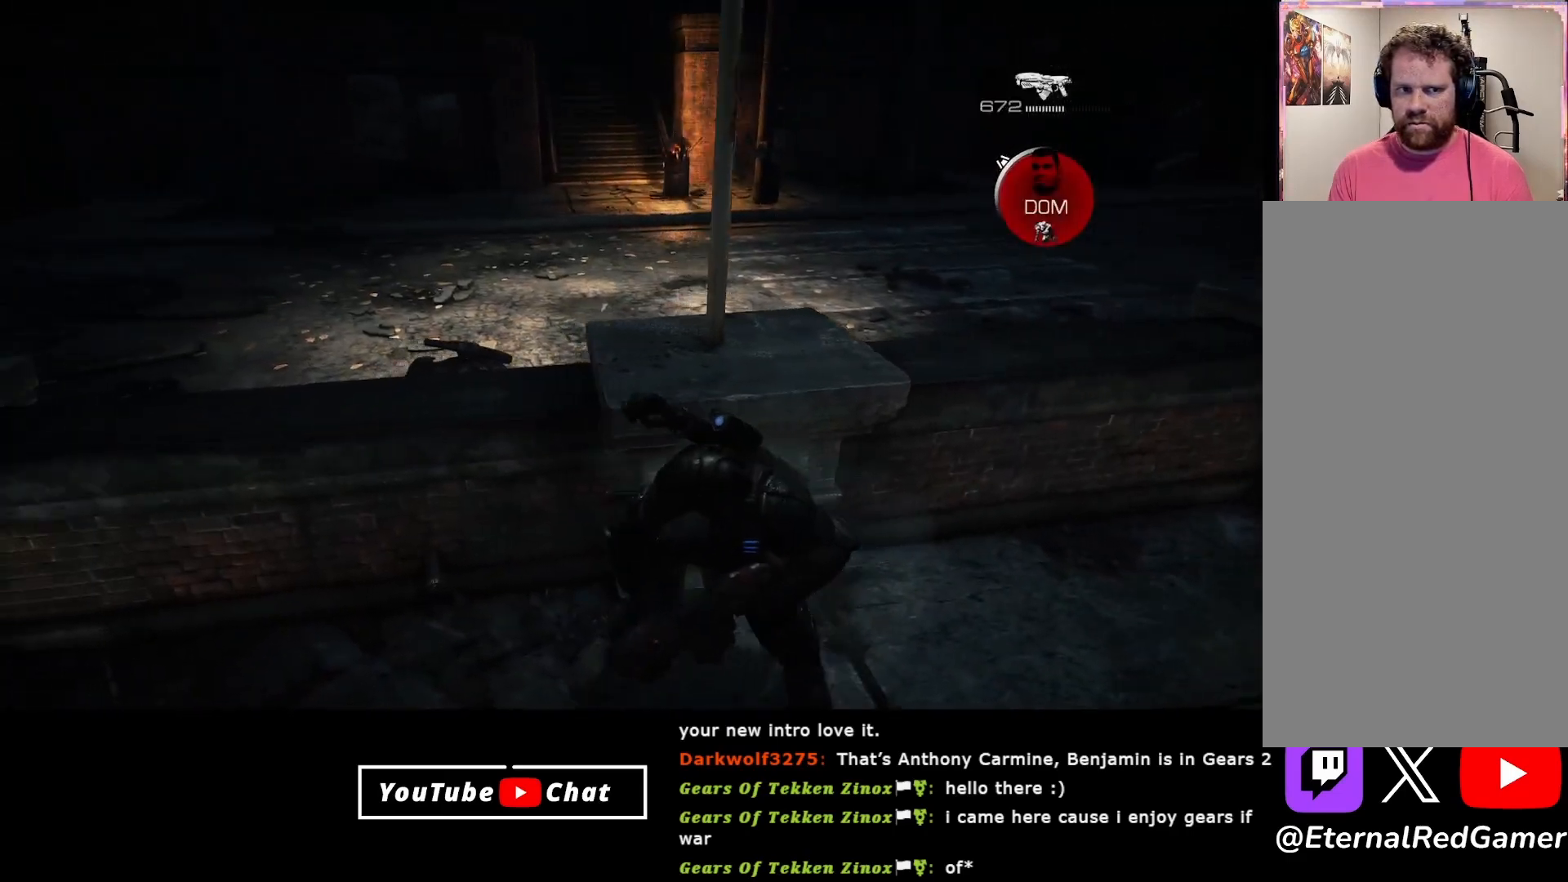
{"buttons": [], "left_stick": "up", "right_stick": "center", "events": [[300, "left_stick", "up"], [333, "A", "down"], [417, "A", "up"]]}
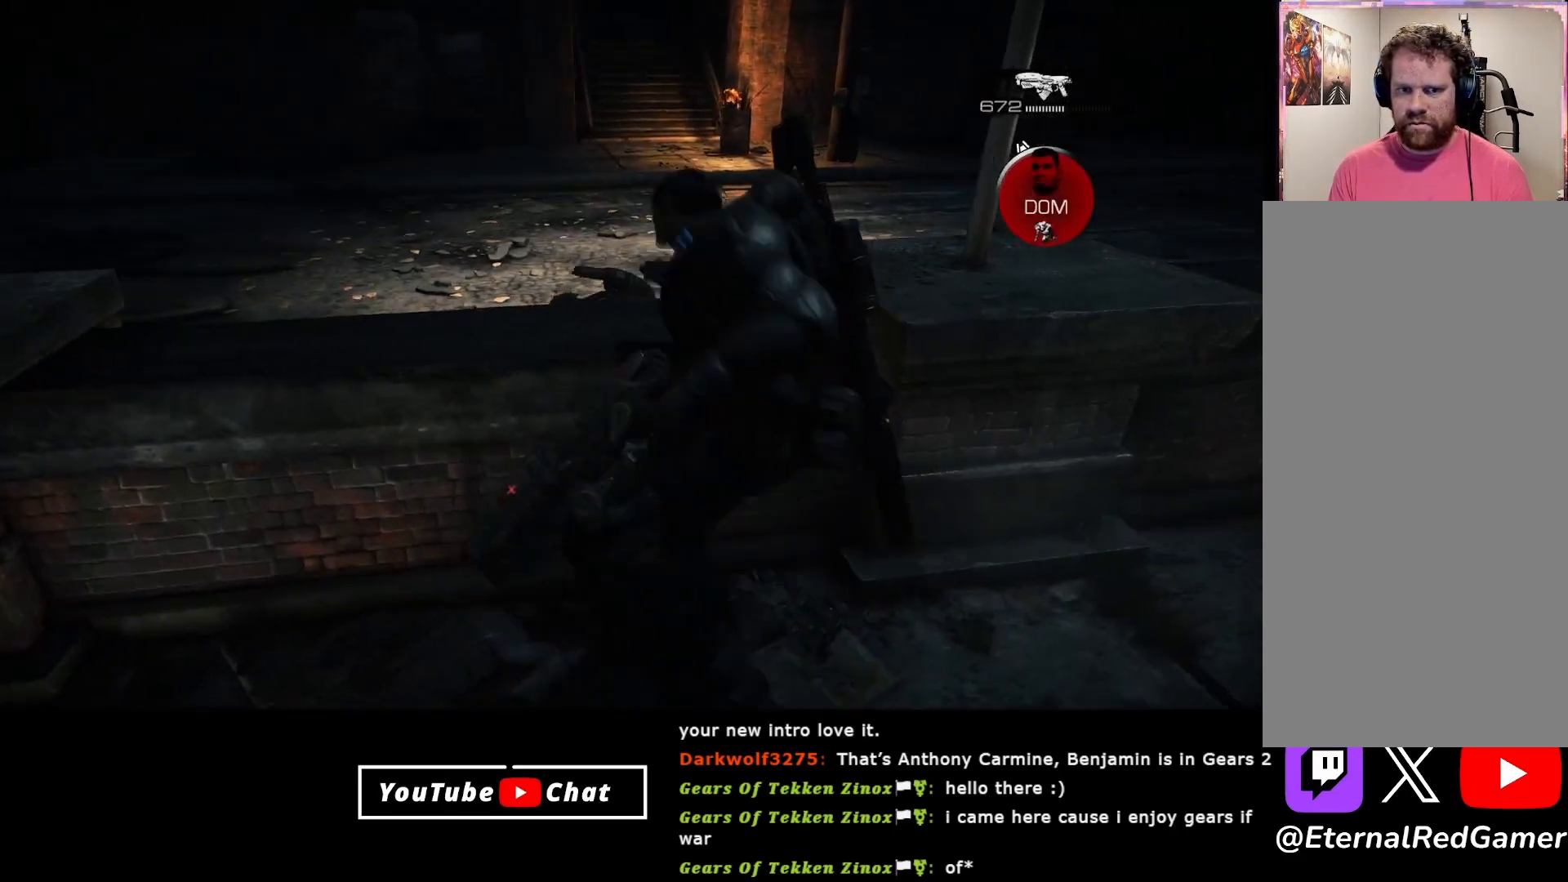
{"buttons": [], "left_stick": "down-right", "right_stick": "right", "events": [[33, "left_stick", "up-left"], [100, "right_stick", "right"], [250, "left_stick", "down-left"], [433, "left_stick", "down-right"]]}
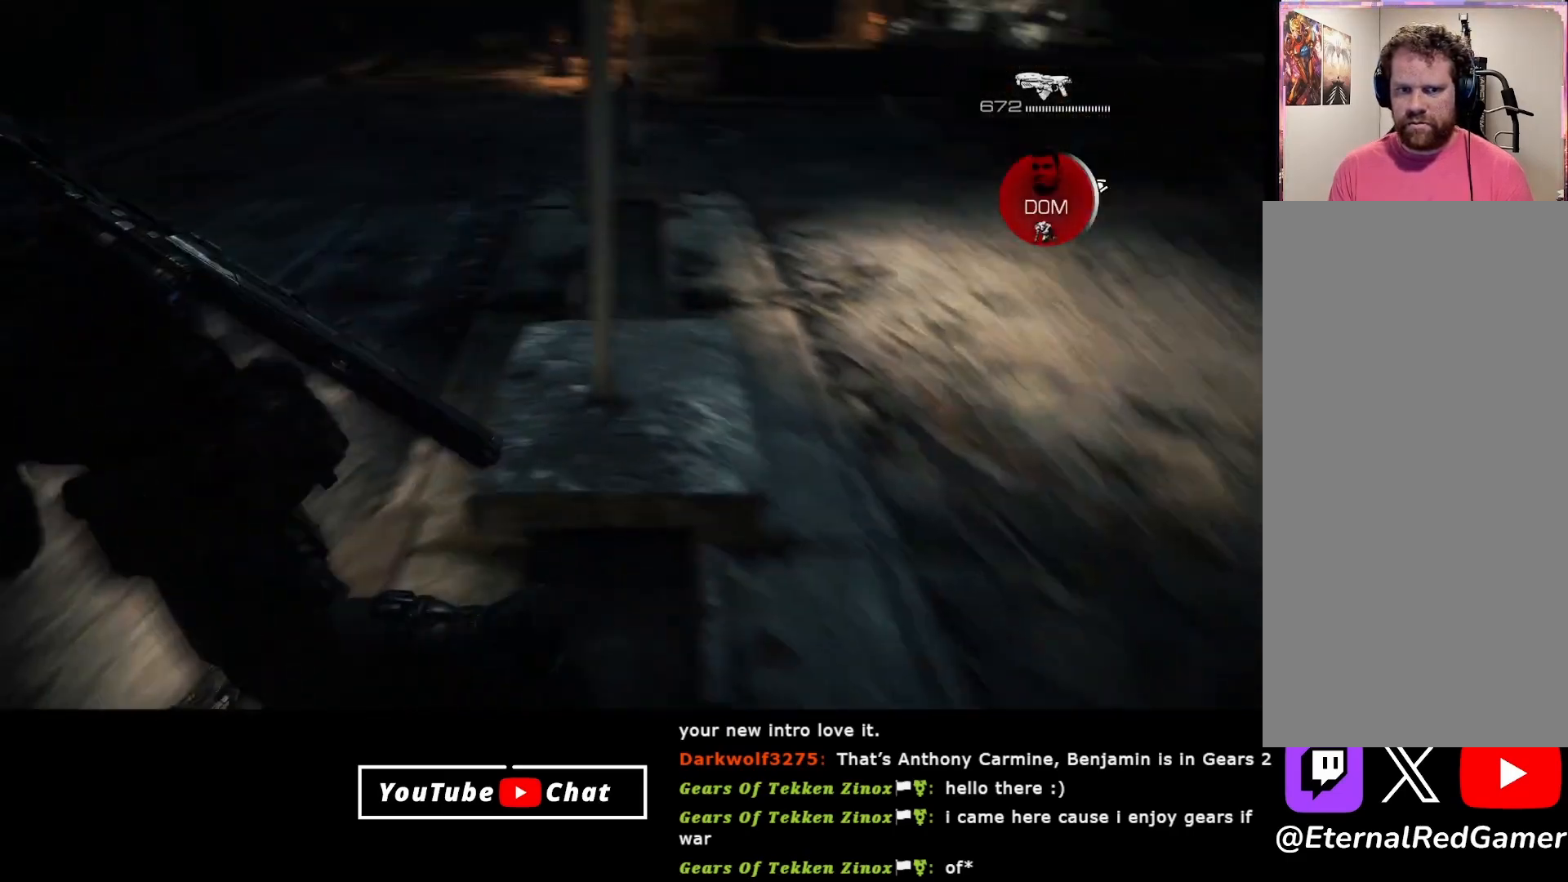
{"buttons": [], "left_stick": "right", "right_stick": "center", "events": [[33, "left_stick", "right"], [100, "right_stick", "center"], [217, "X", "down"], [317, "X", "up"], [400, "X", "down"], [483, "X", "up"]]}
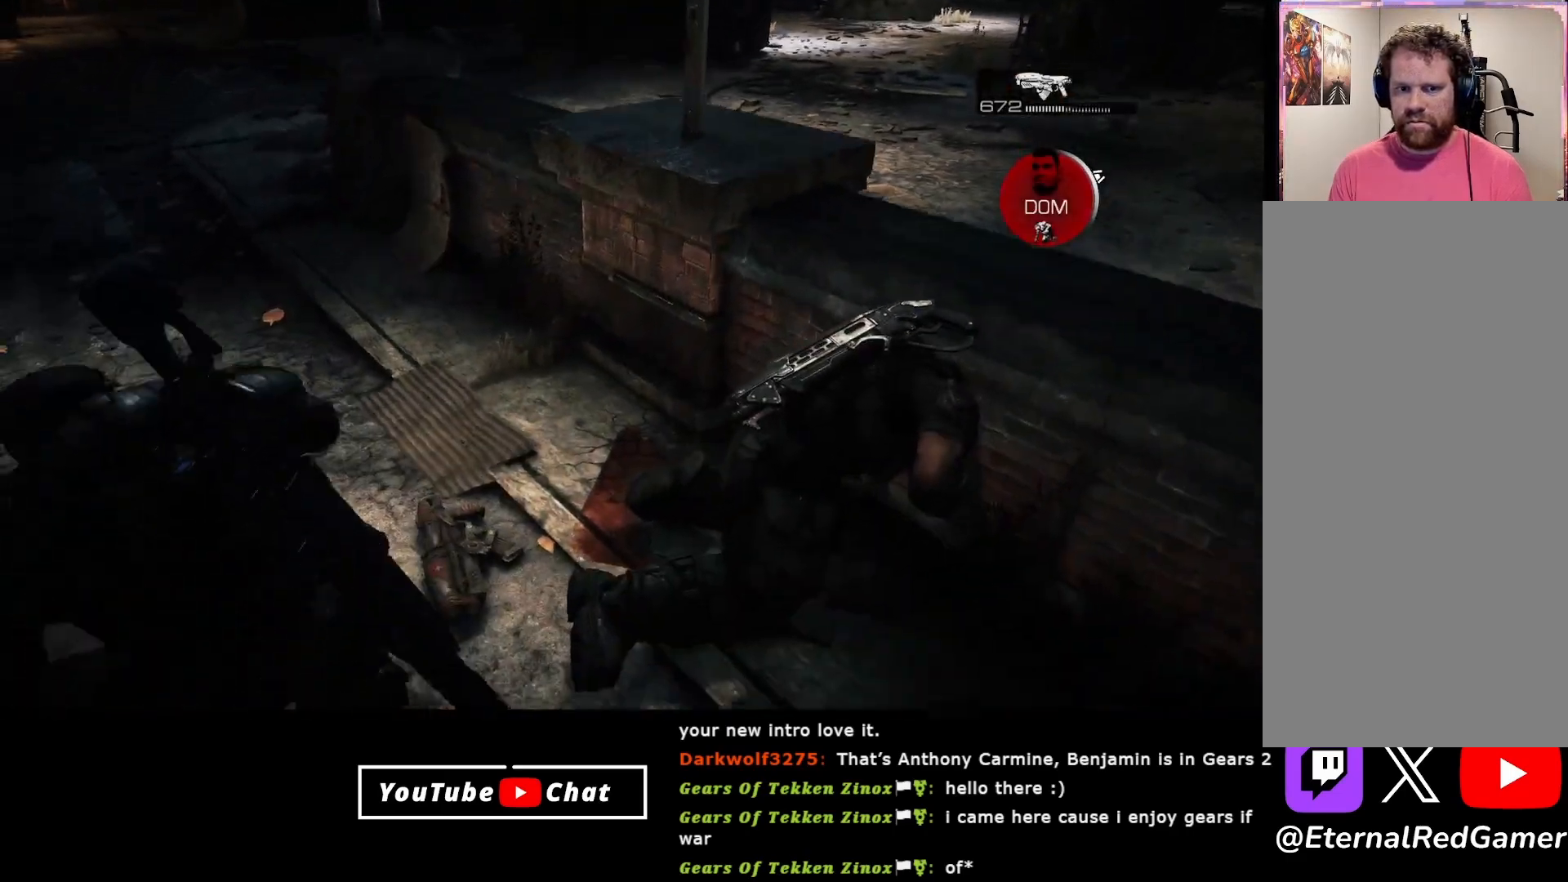
{"buttons": [], "left_stick": "right", "right_stick": "center", "events": [[67, "X", "down"], [167, "X", "up"], [250, "X", "down"], [317, "X", "up"], [417, "X", "down"], [467, "X", "up"]]}
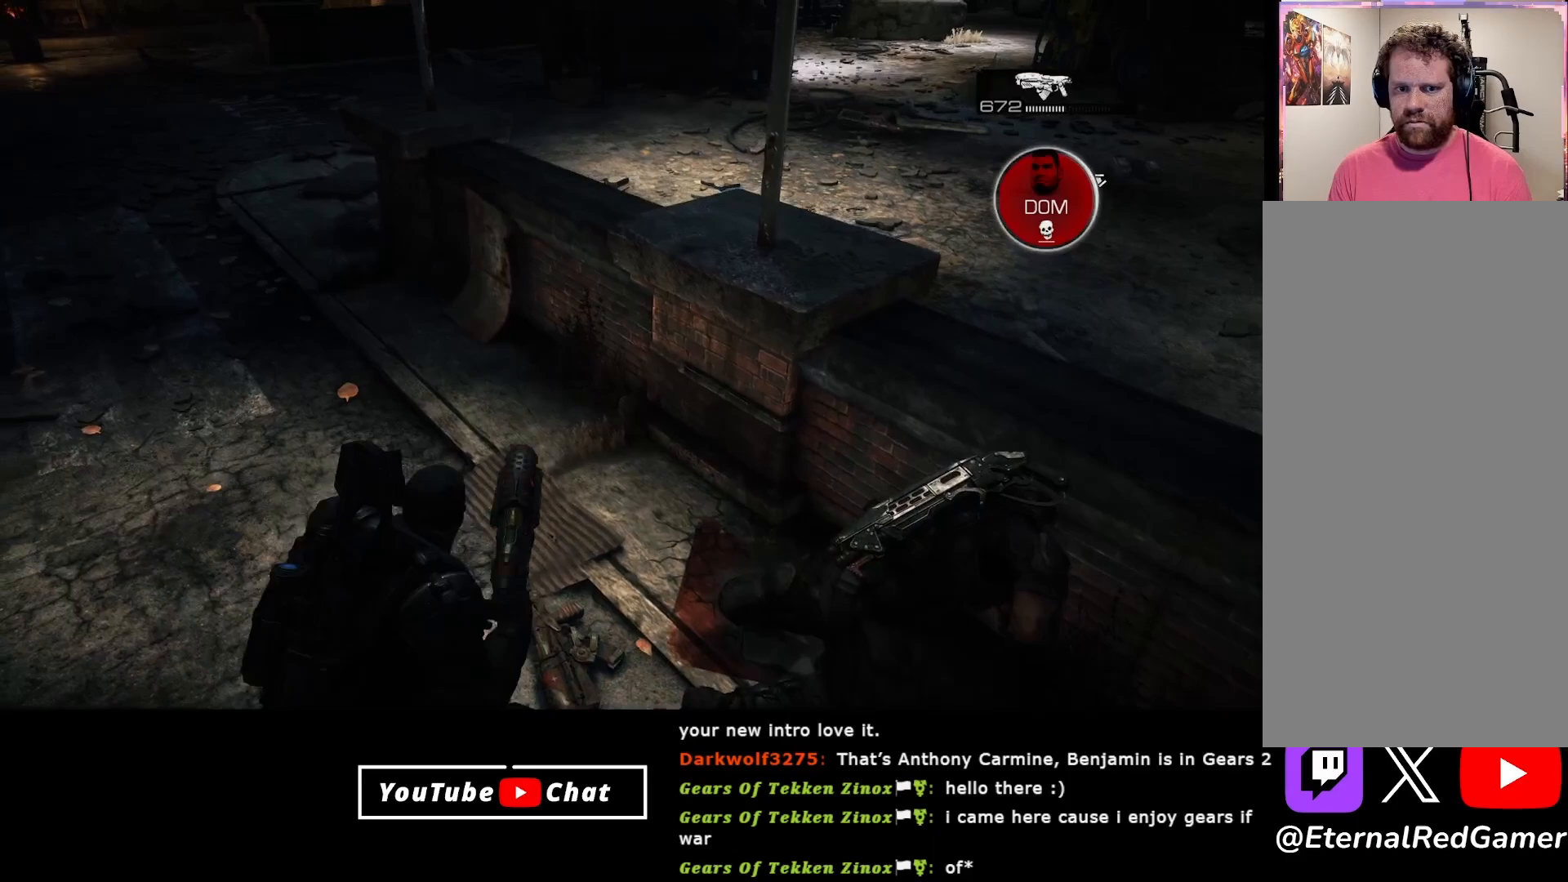
{"buttons": [], "left_stick": "down-right", "right_stick": "center", "events": [[67, "X", "down"], [117, "X", "up"], [200, "left_stick", "down-right"], [250, "right_stick", "down-left"], [433, "right_stick", "center"]]}
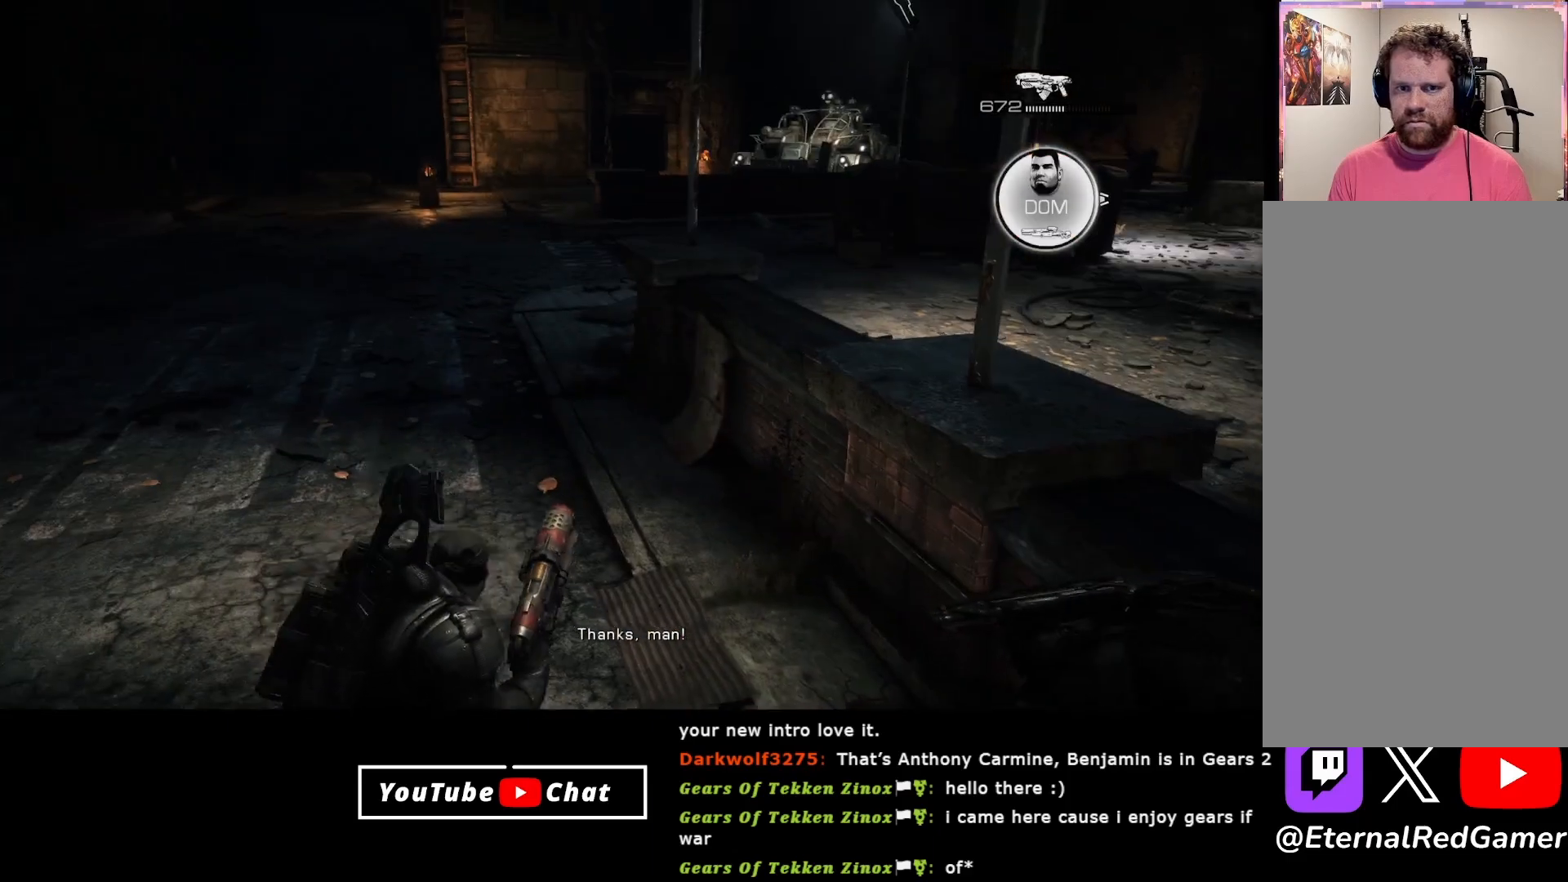
{"buttons": [], "left_stick": "down-right", "right_stick": "center", "events": []}
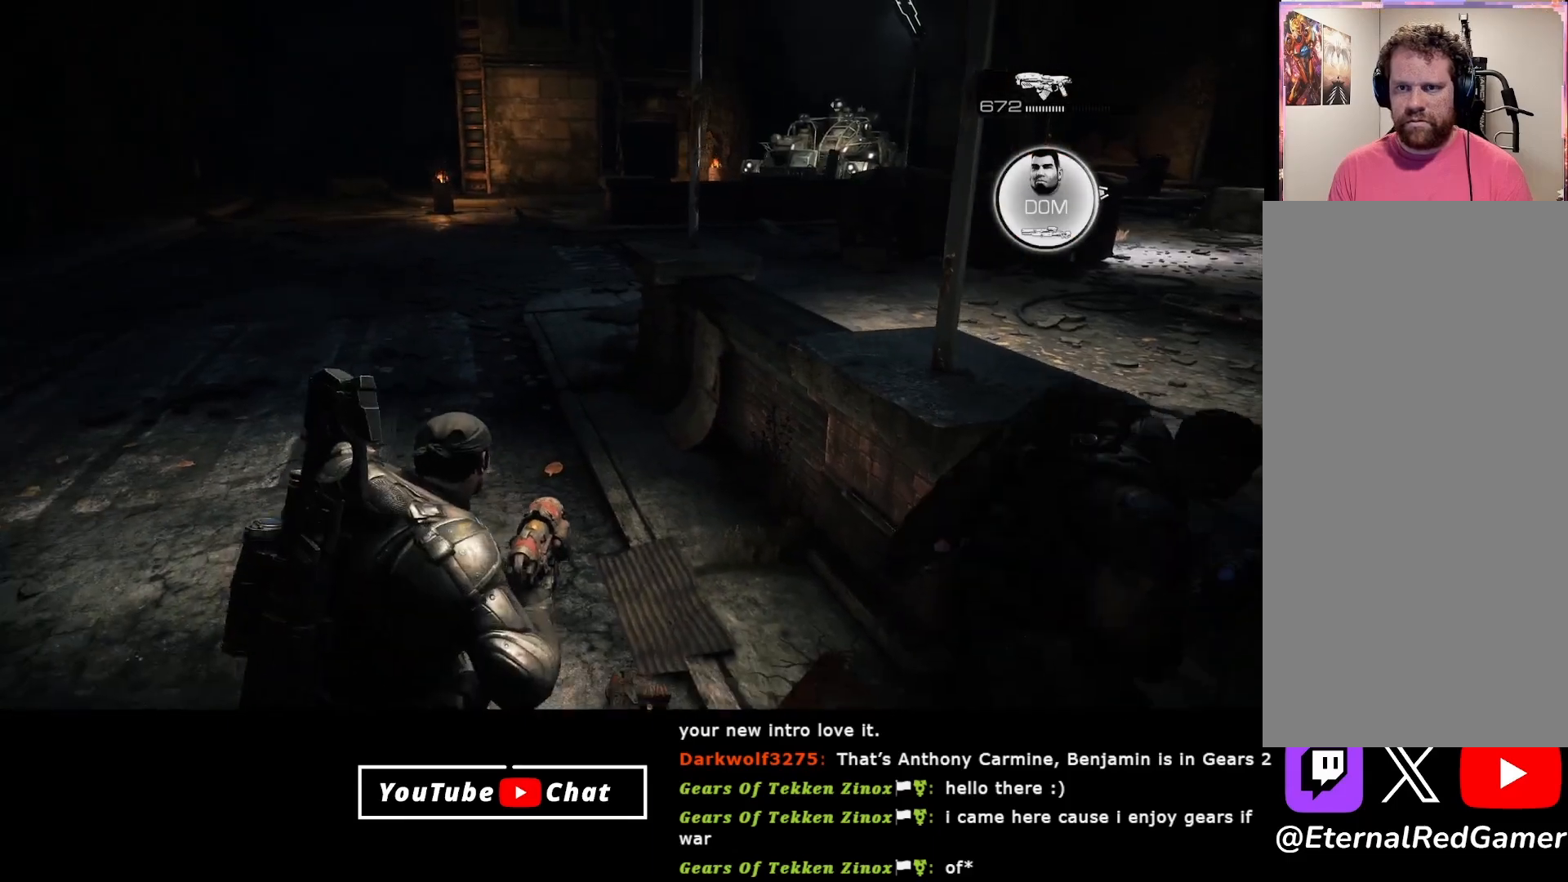
{"buttons": [], "left_stick": "down-right", "right_stick": "down-right", "events": [[383, "right_stick", "right"], [450, "right_stick", "down-right"]]}
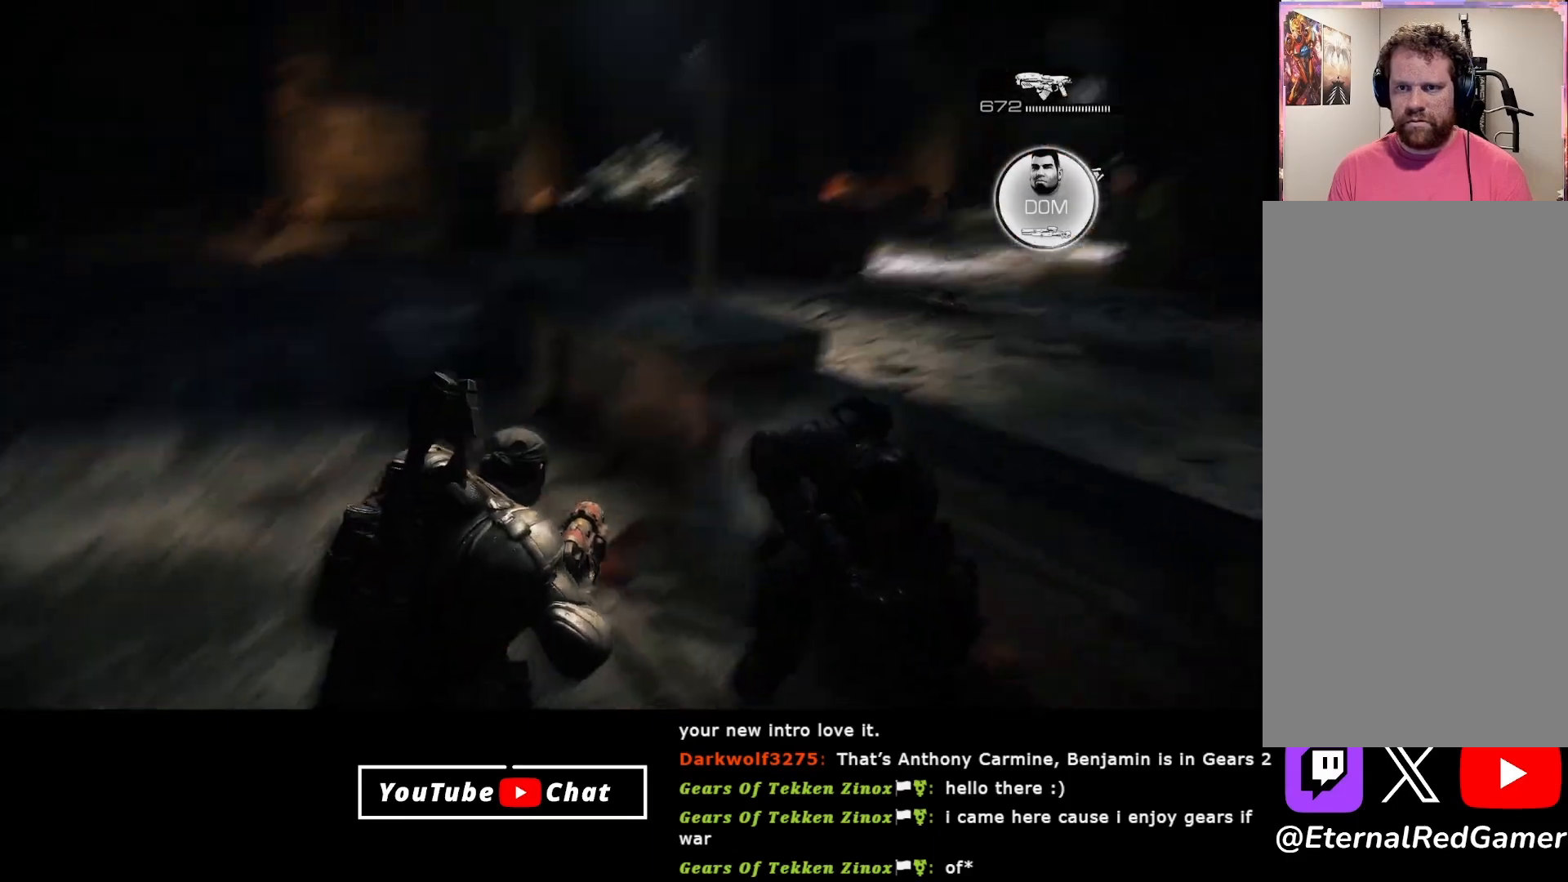
{"buttons": ["A"], "left_stick": "up", "right_stick": "center", "events": [[83, "left_stick", "up-right"], [117, "right_stick", "center"], [183, "left_stick", "up-left"], [383, "left_stick", "up"], [467, "A", "down"]]}
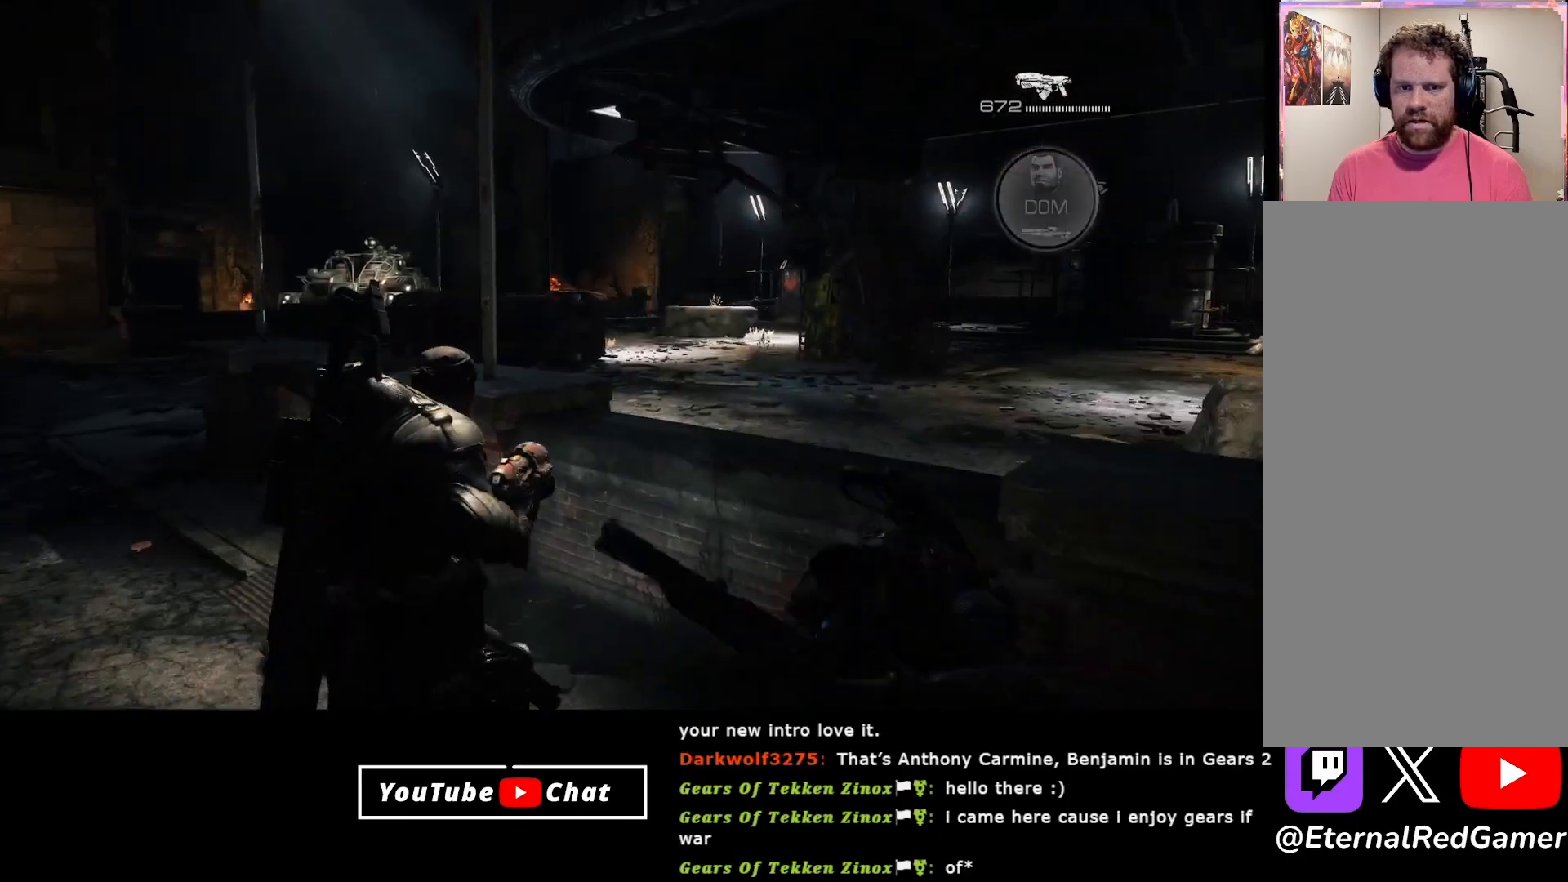
{"buttons": [], "left_stick": "center", "right_stick": "center", "events": [[33, "A", "up"], [133, "left_stick", "center"]]}
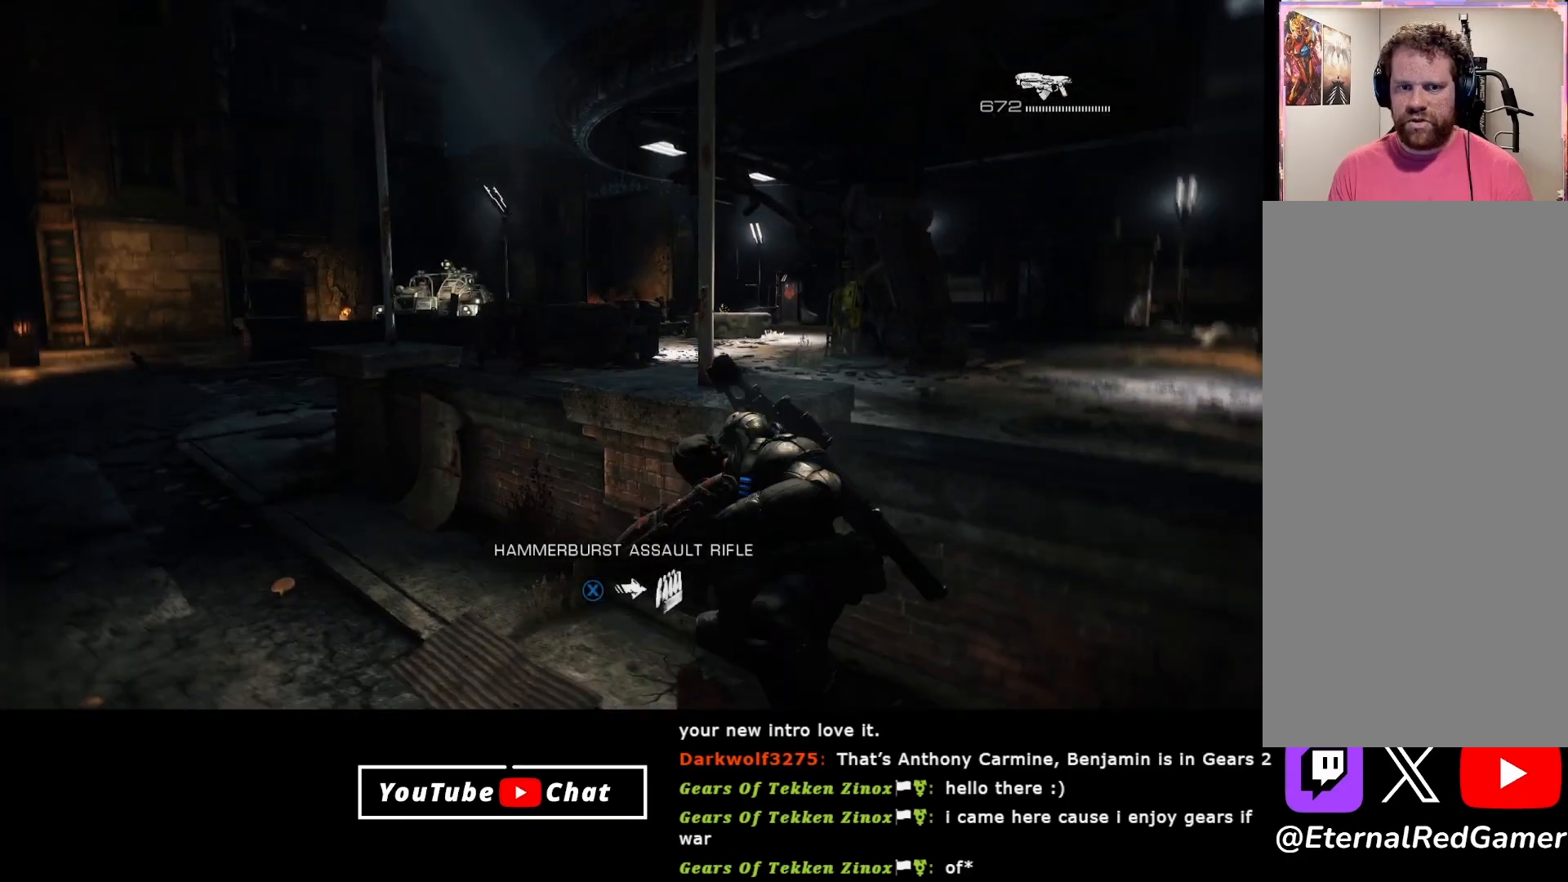
{"buttons": [], "left_stick": "up-left", "right_stick": "center", "events": [[217, "DPAD_UP", "down"], [283, "DPAD_UP", "up"], [433, "left_stick", "up-left"]]}
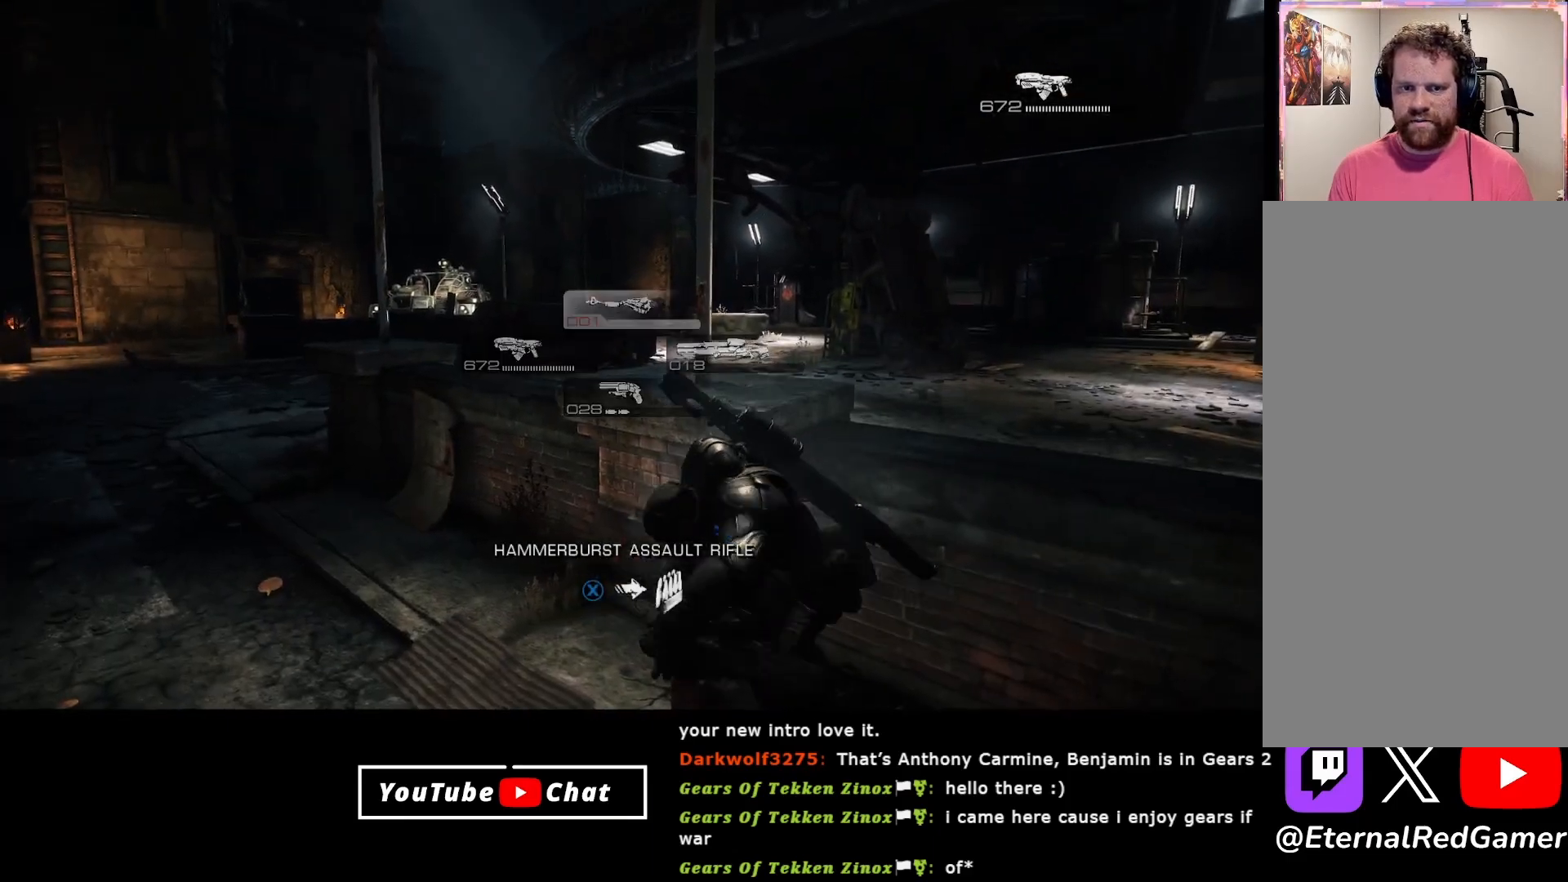
{"buttons": ["L2"], "left_stick": "center", "right_stick": "down", "events": [[217, "L2", "down"], [333, "right_stick", "down"], [467, "left_stick", "center"]]}
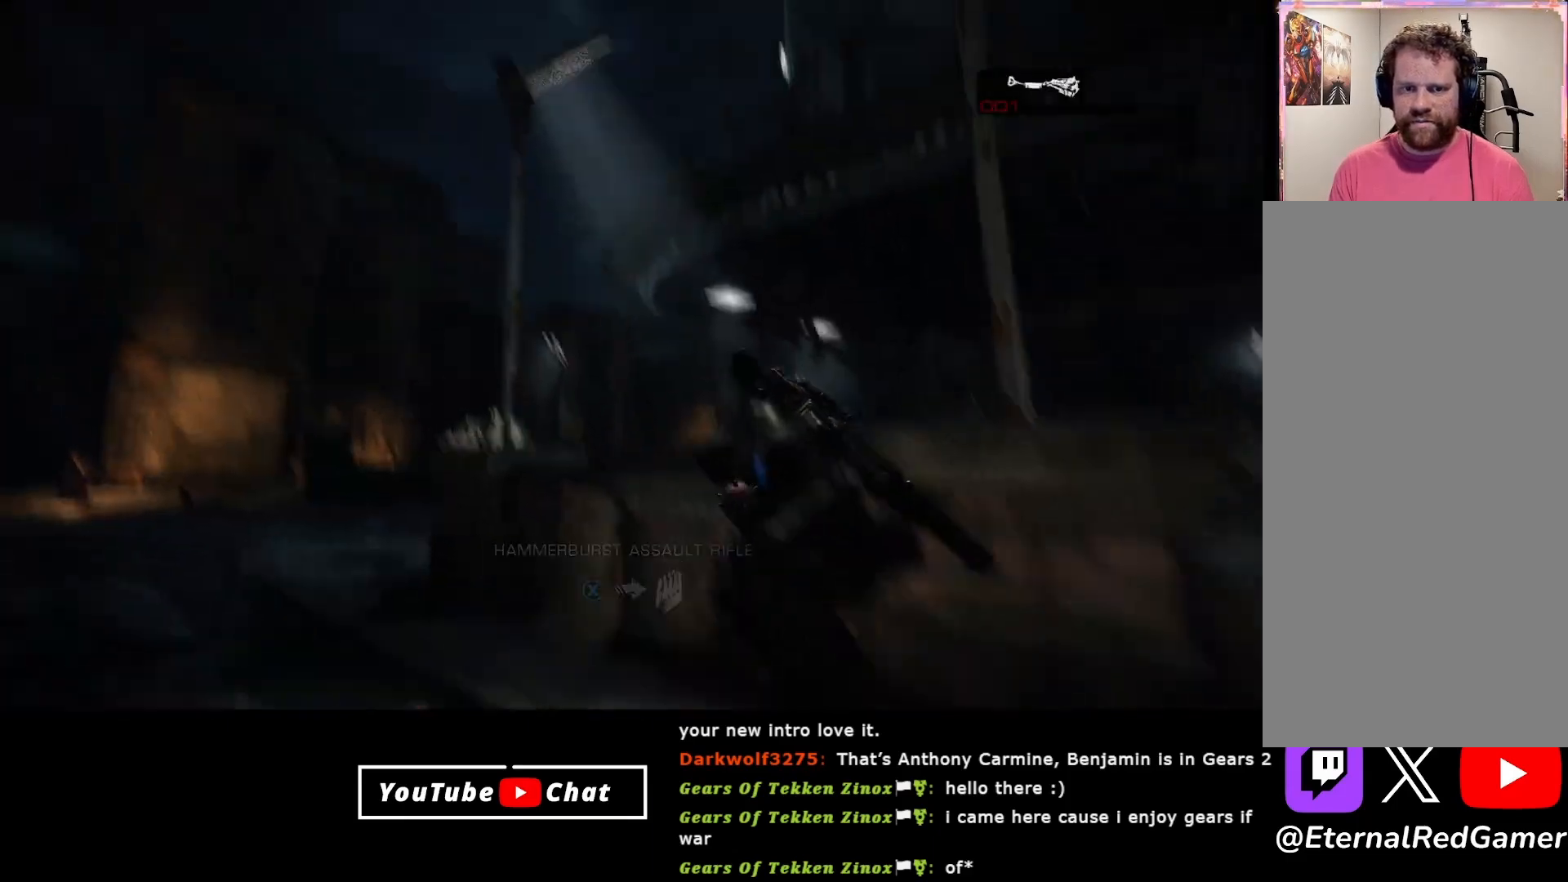
{"buttons": [], "left_stick": "up-left", "right_stick": "up", "events": [[117, "right_stick", "center"], [367, "left_stick", "up-left"], [367, "right_stick", "up"], [500, "L2", "up"]]}
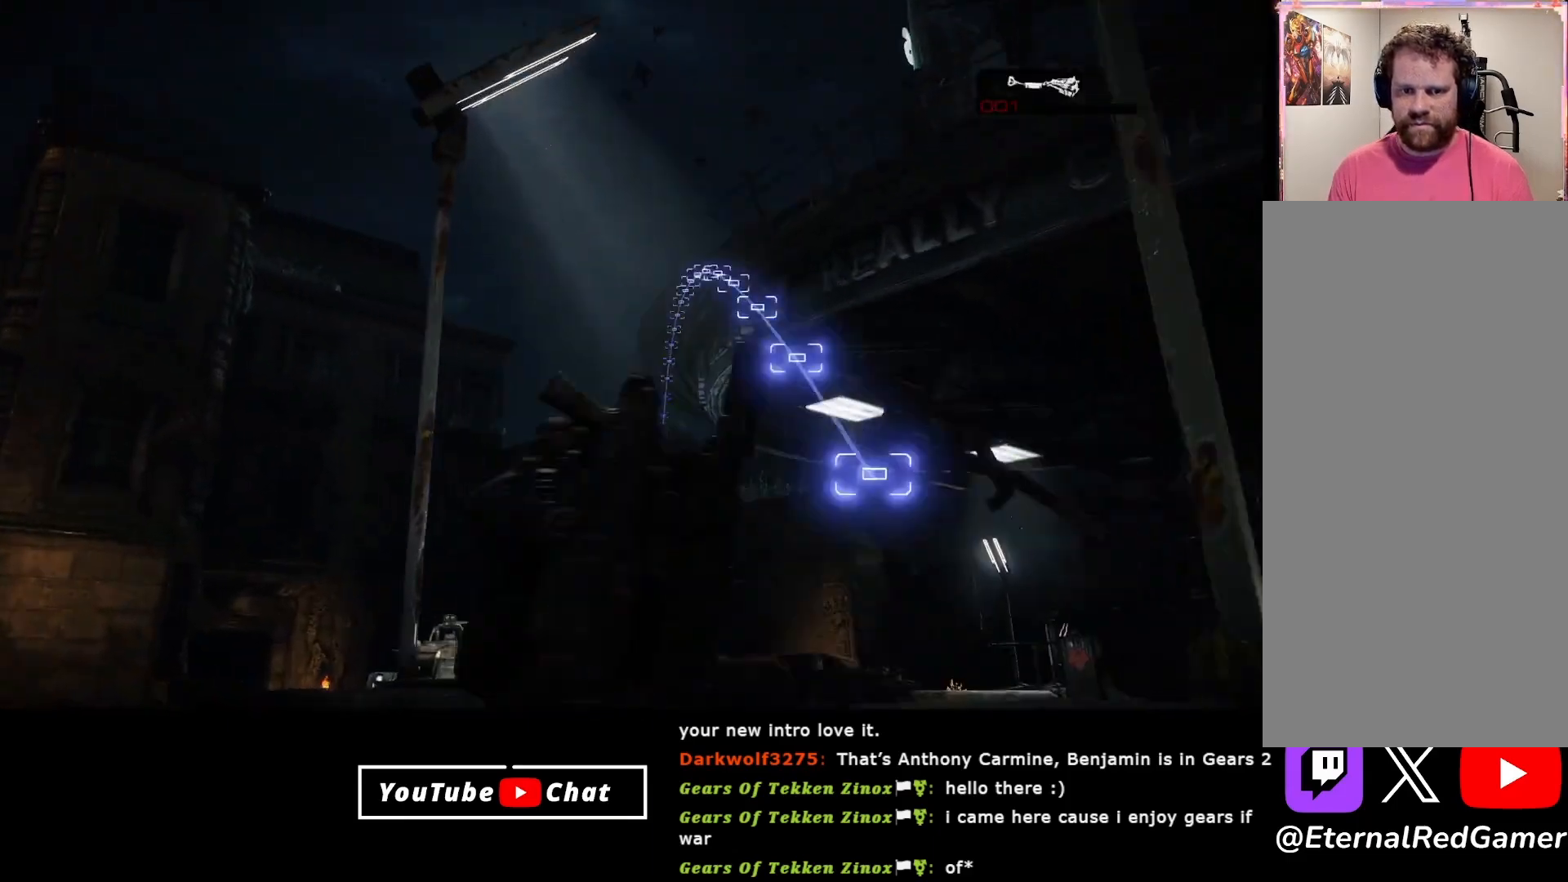
{"buttons": ["L2"], "left_stick": "left", "right_stick": "center", "events": [[17, "left_stick", "down-left"], [200, "right_stick", "center"], [350, "left_stick", "left"], [400, "L2", "down"]]}
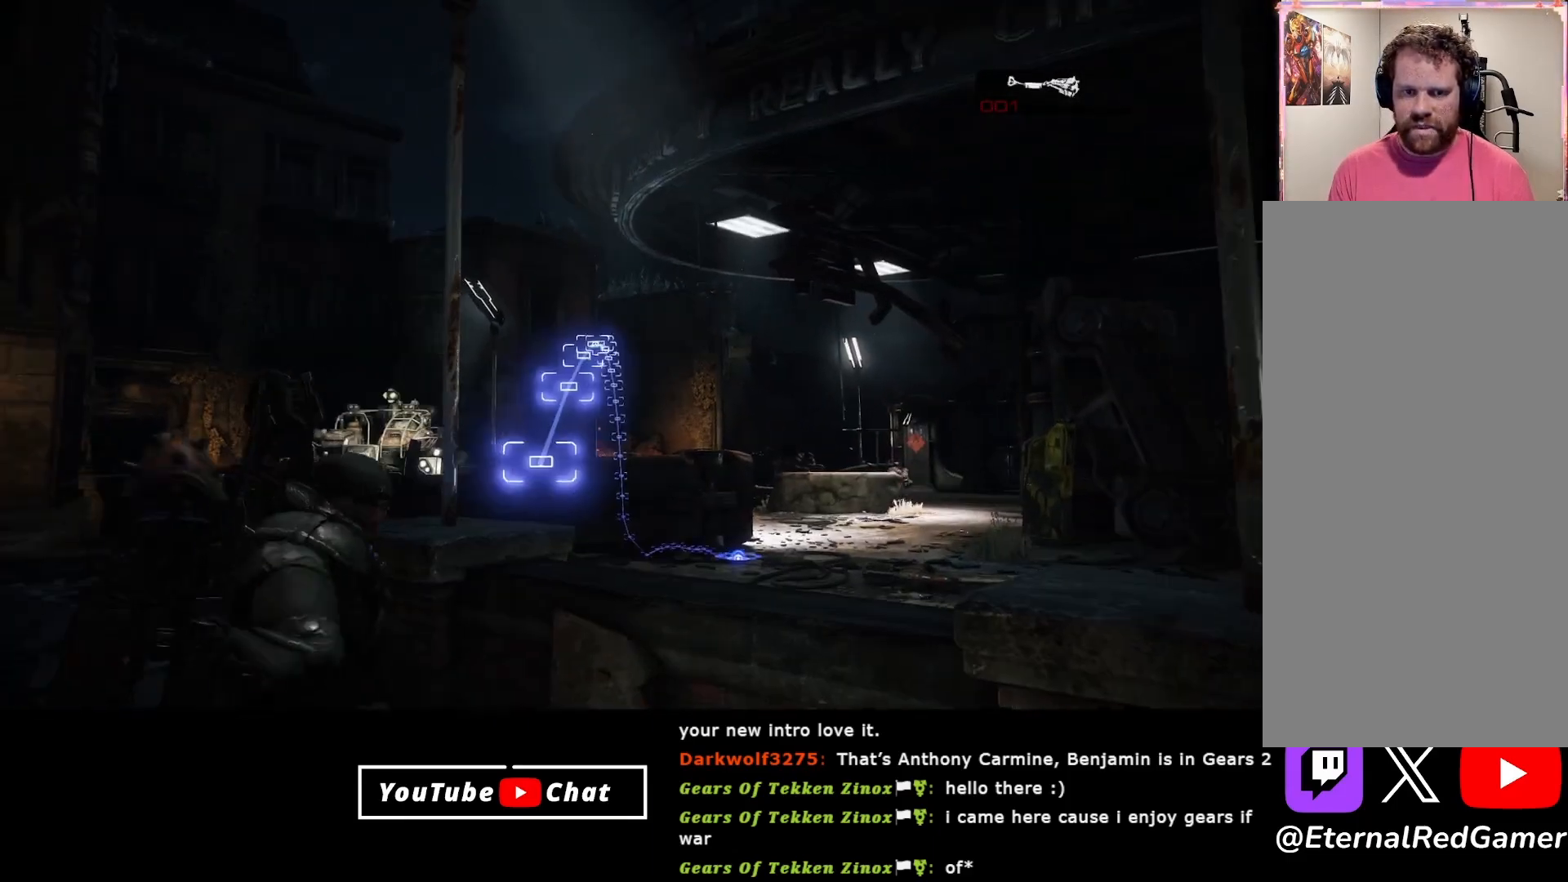
{"buttons": ["L2"], "left_stick": "up", "right_stick": "down", "events": [[67, "right_stick", "down-right"], [333, "left_stick", "up"], [450, "right_stick", "down"]]}
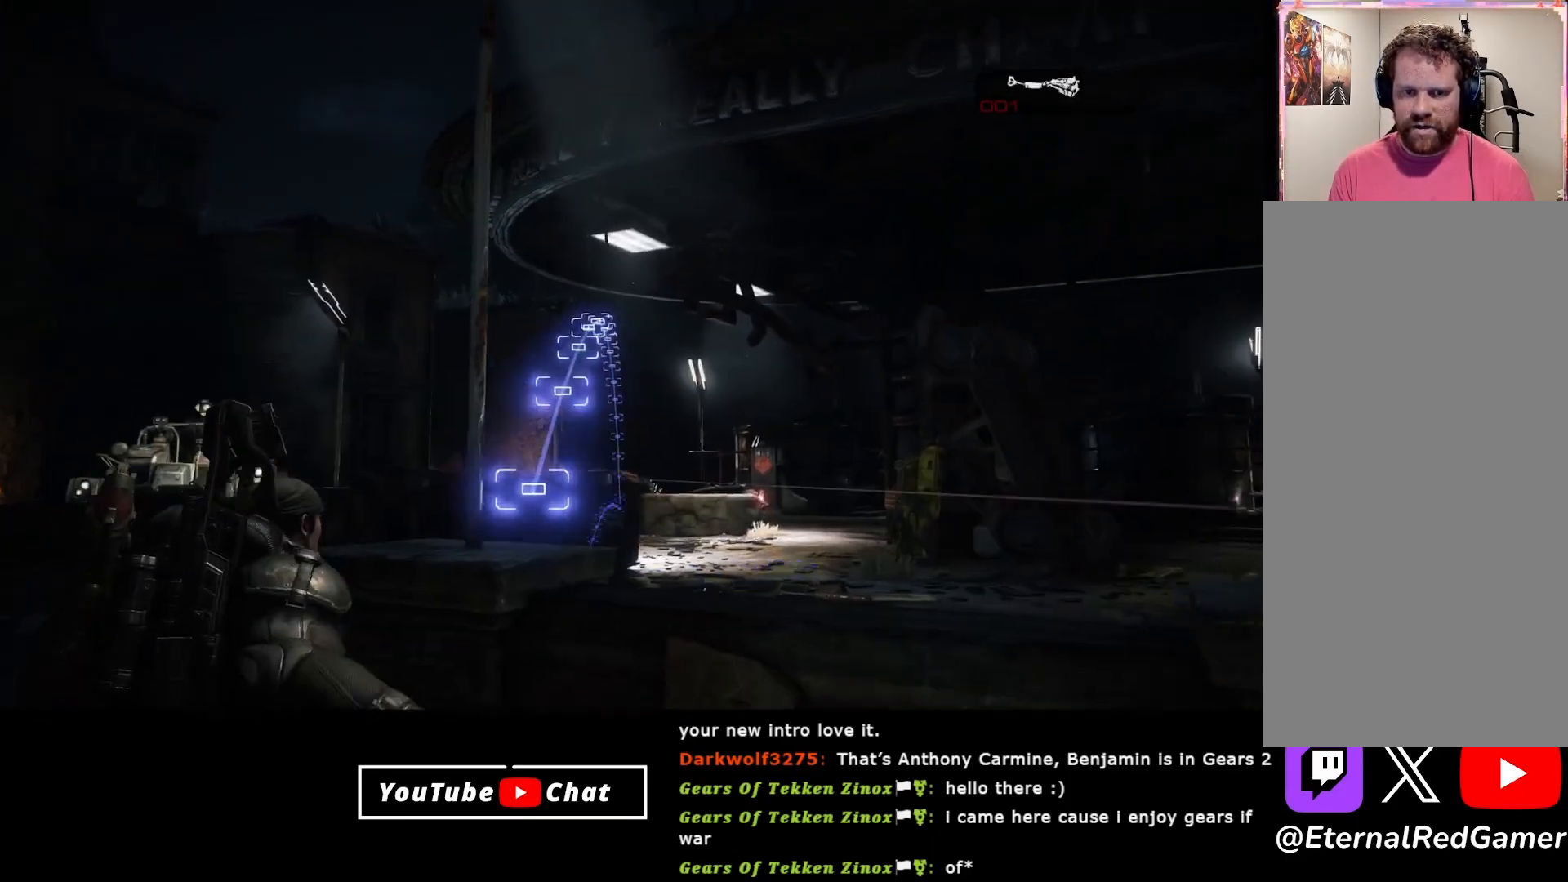
{"buttons": ["L2"], "left_stick": "center", "right_stick": "down", "events": [[100, "left_stick", "center"]]}